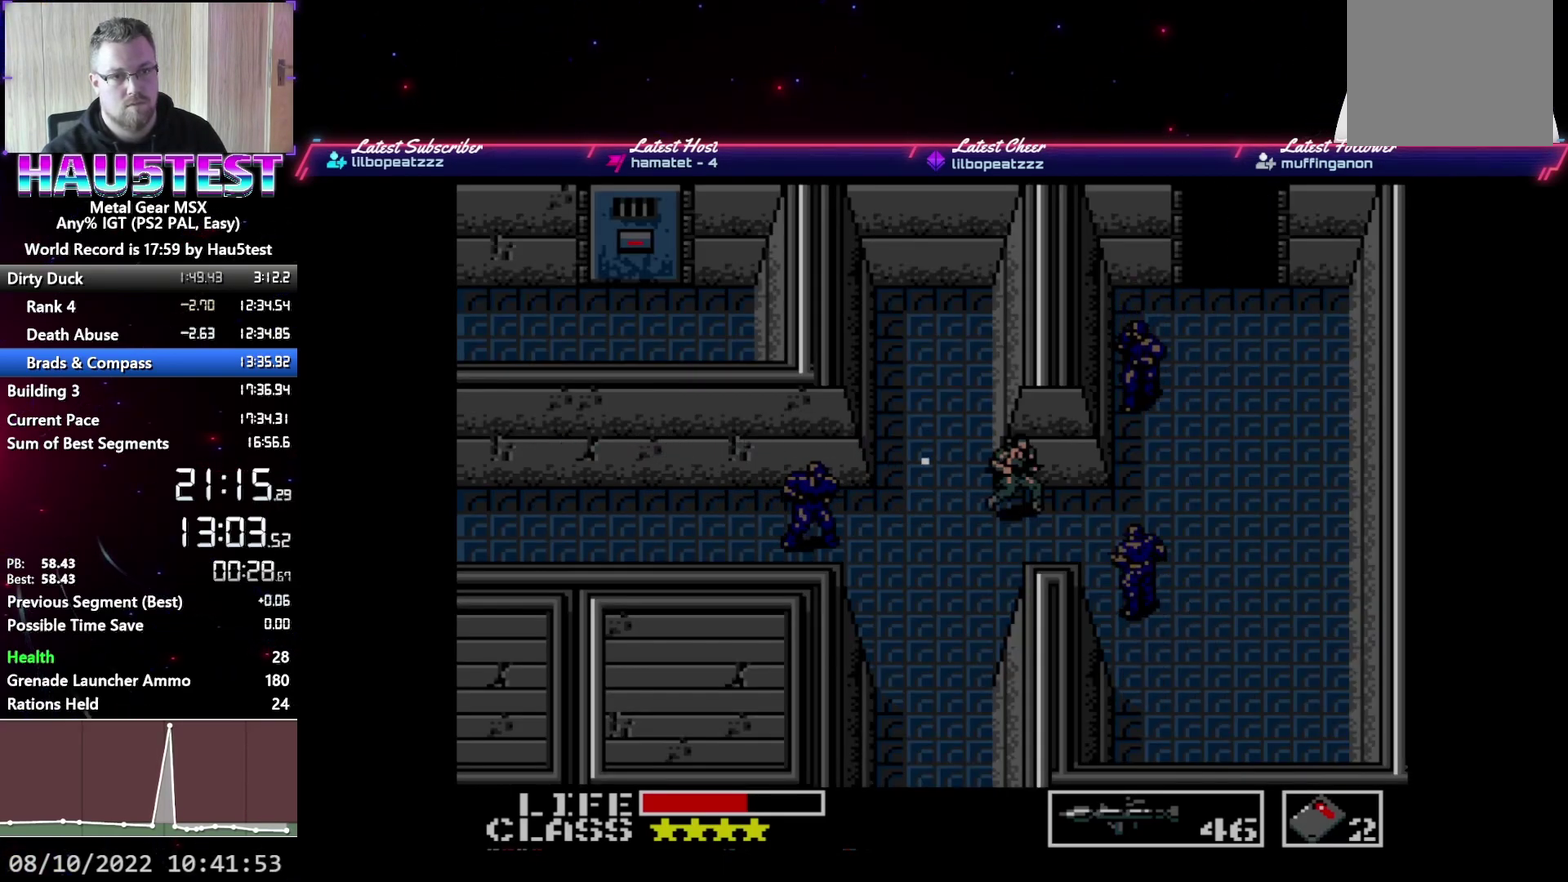
Gameplay with a controller (Xbox layout); each line is a JSON object with the inputs held at the frame after it. "events" lists button and stick changes between this image and that frame as [ms after this image, input, new state], when the widget could be followed in between. Not read: L3 R3 left_stick right_stick.
{"buttons": ["DPAD_UP"], "events": [[417, "DPAD_UP", "down"], [433, "DPAD_RIGHT", "up"]]}
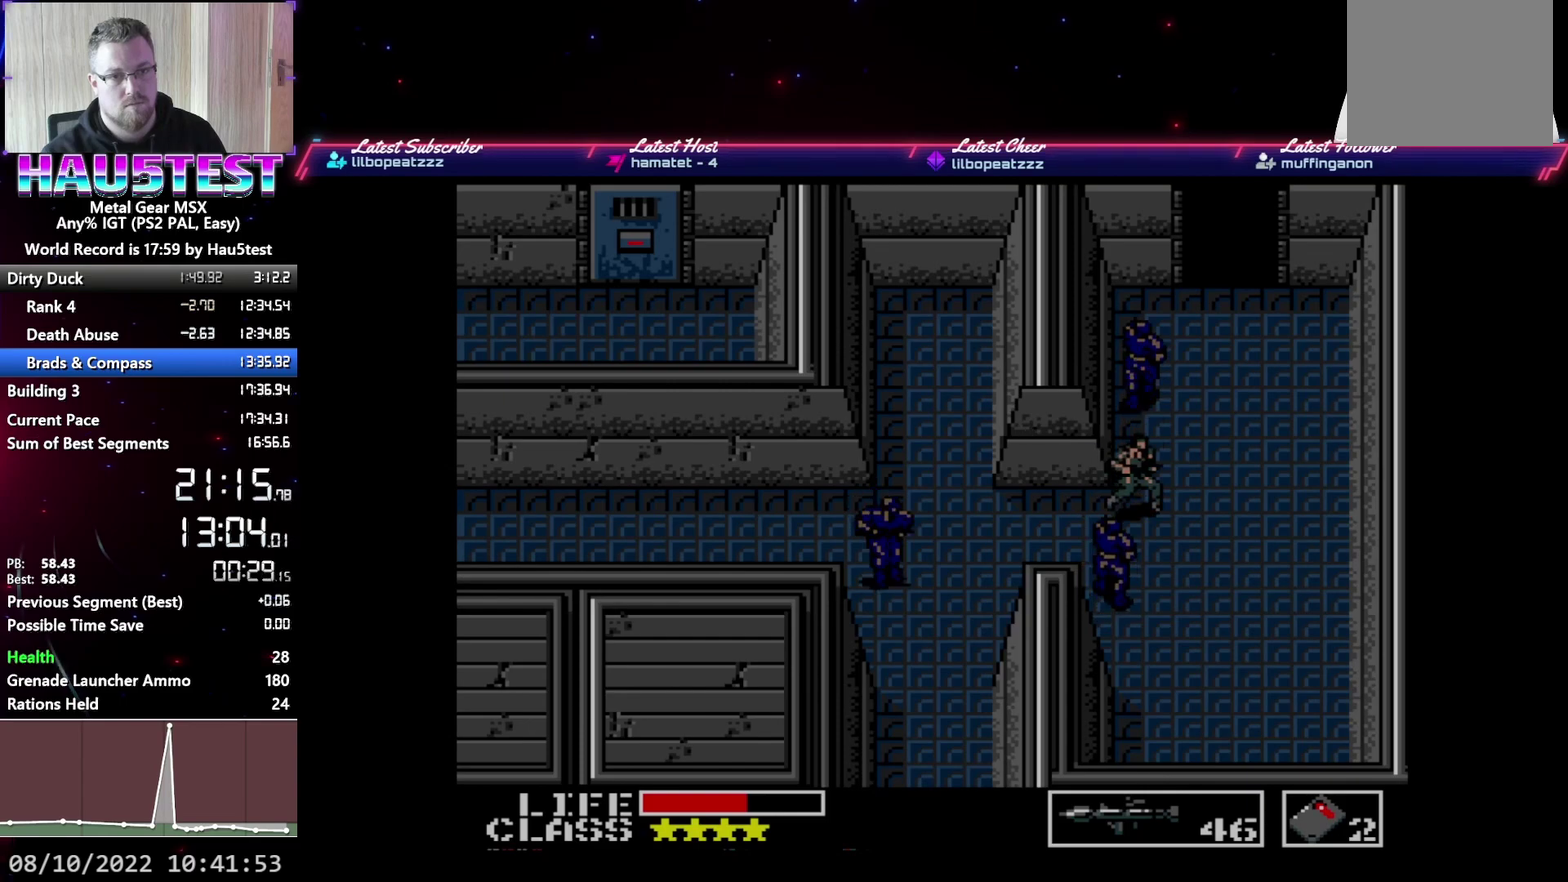
{"buttons": ["DPAD_UP"], "events": []}
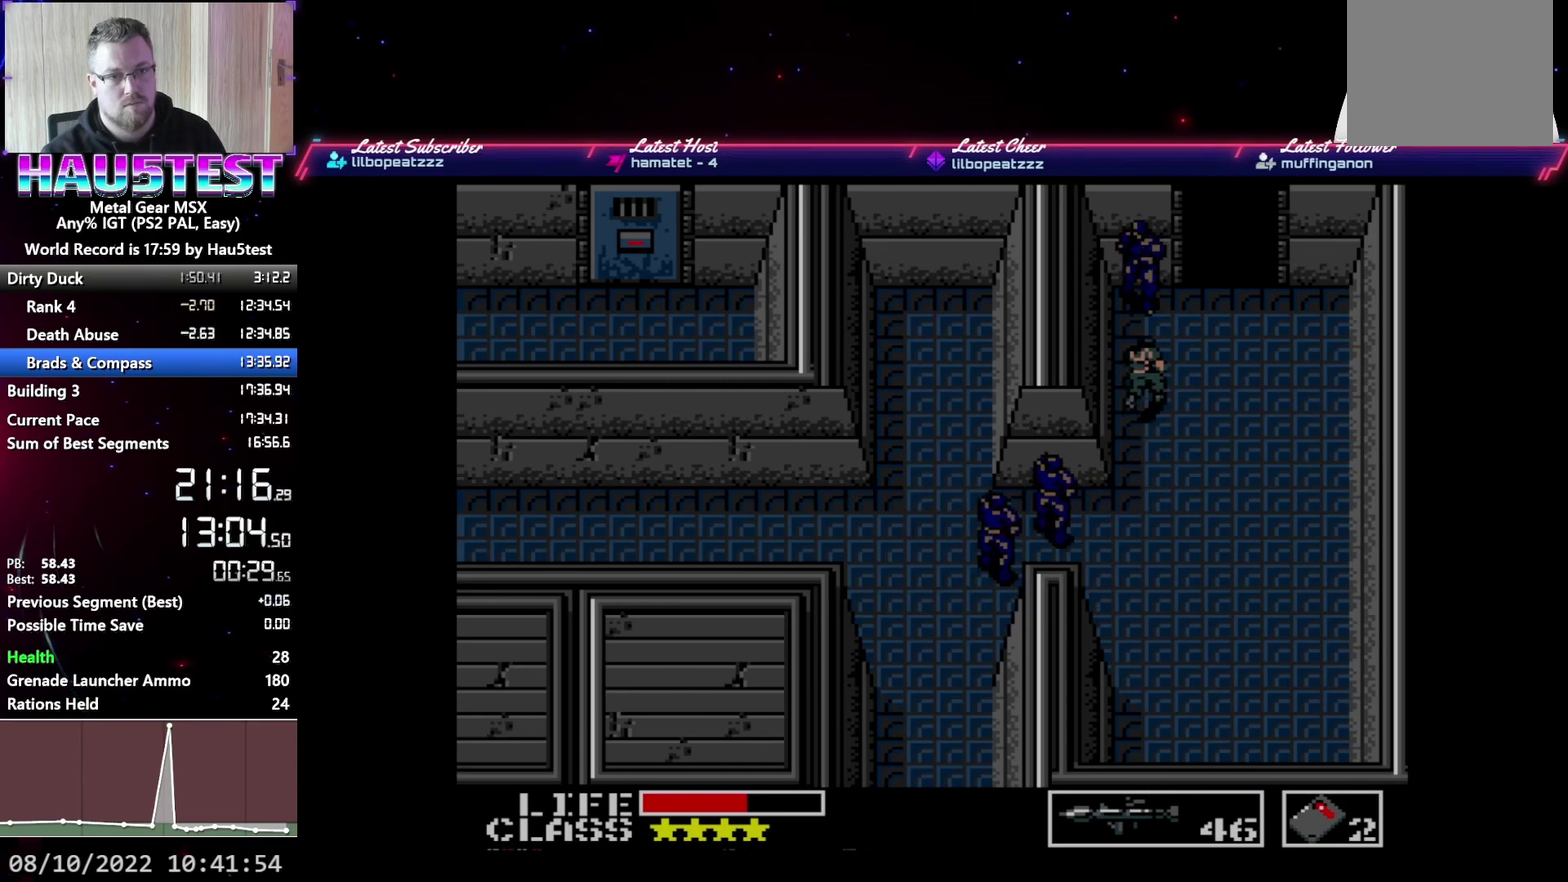
{"buttons": ["DPAD_UP"], "events": [[117, "DPAD_RIGHT", "down"], [167, "DPAD_UP", "up"], [383, "DPAD_UP", "down"], [417, "DPAD_RIGHT", "up"]]}
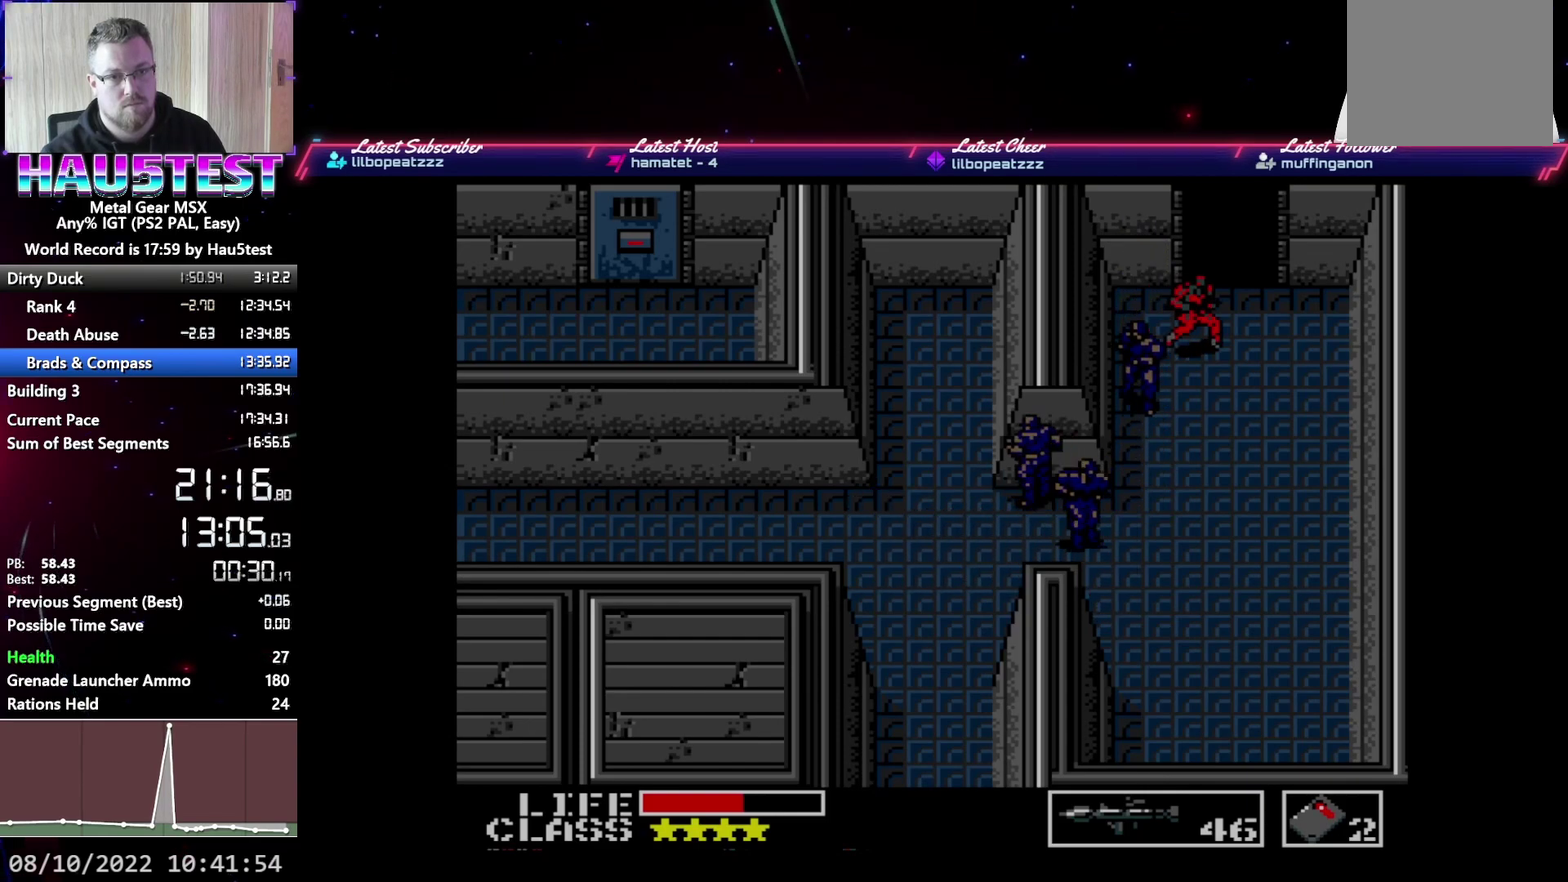
{"buttons": ["DPAD_UP"], "events": []}
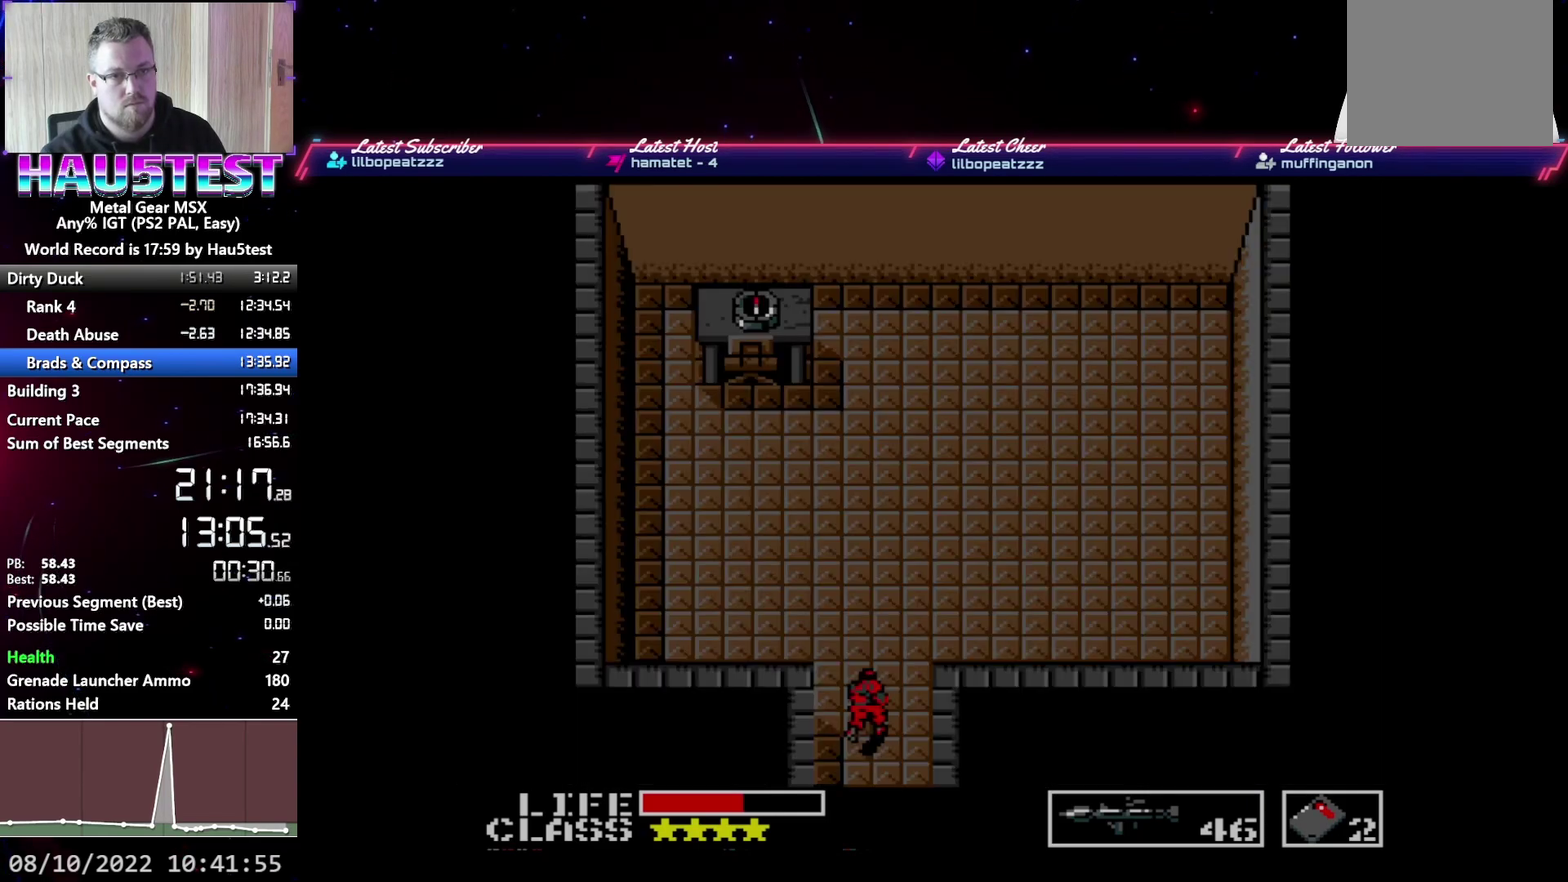
{"buttons": ["DPAD_LEFT"], "events": [[350, "DPAD_LEFT", "down"], [367, "DPAD_UP", "up"]]}
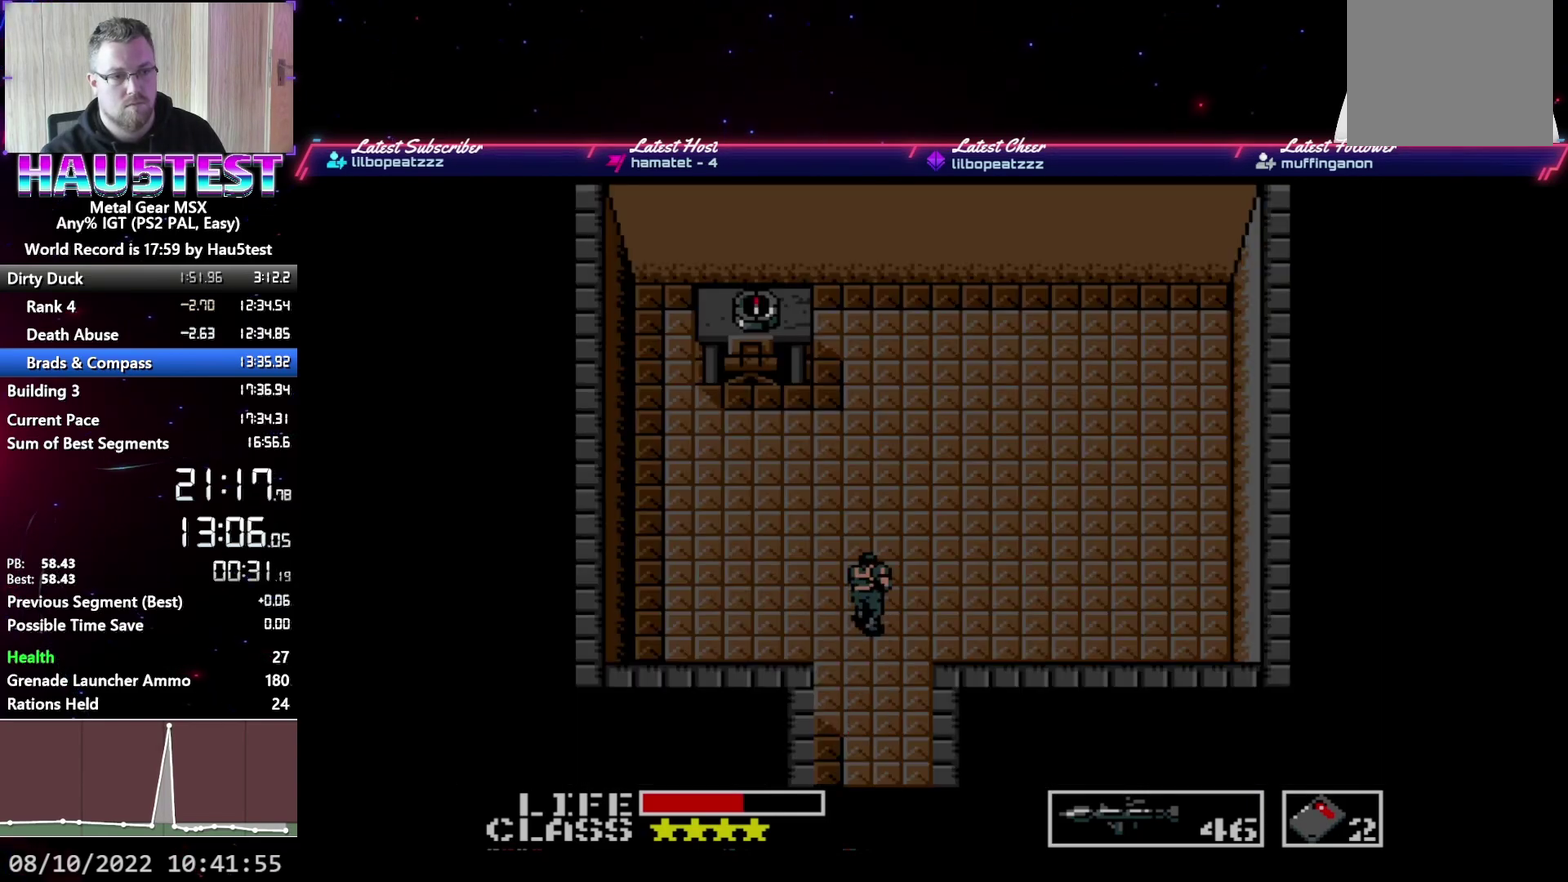
{"buttons": ["DPAD_UP"], "events": [[250, "DPAD_UP", "down"], [267, "DPAD_LEFT", "up"]]}
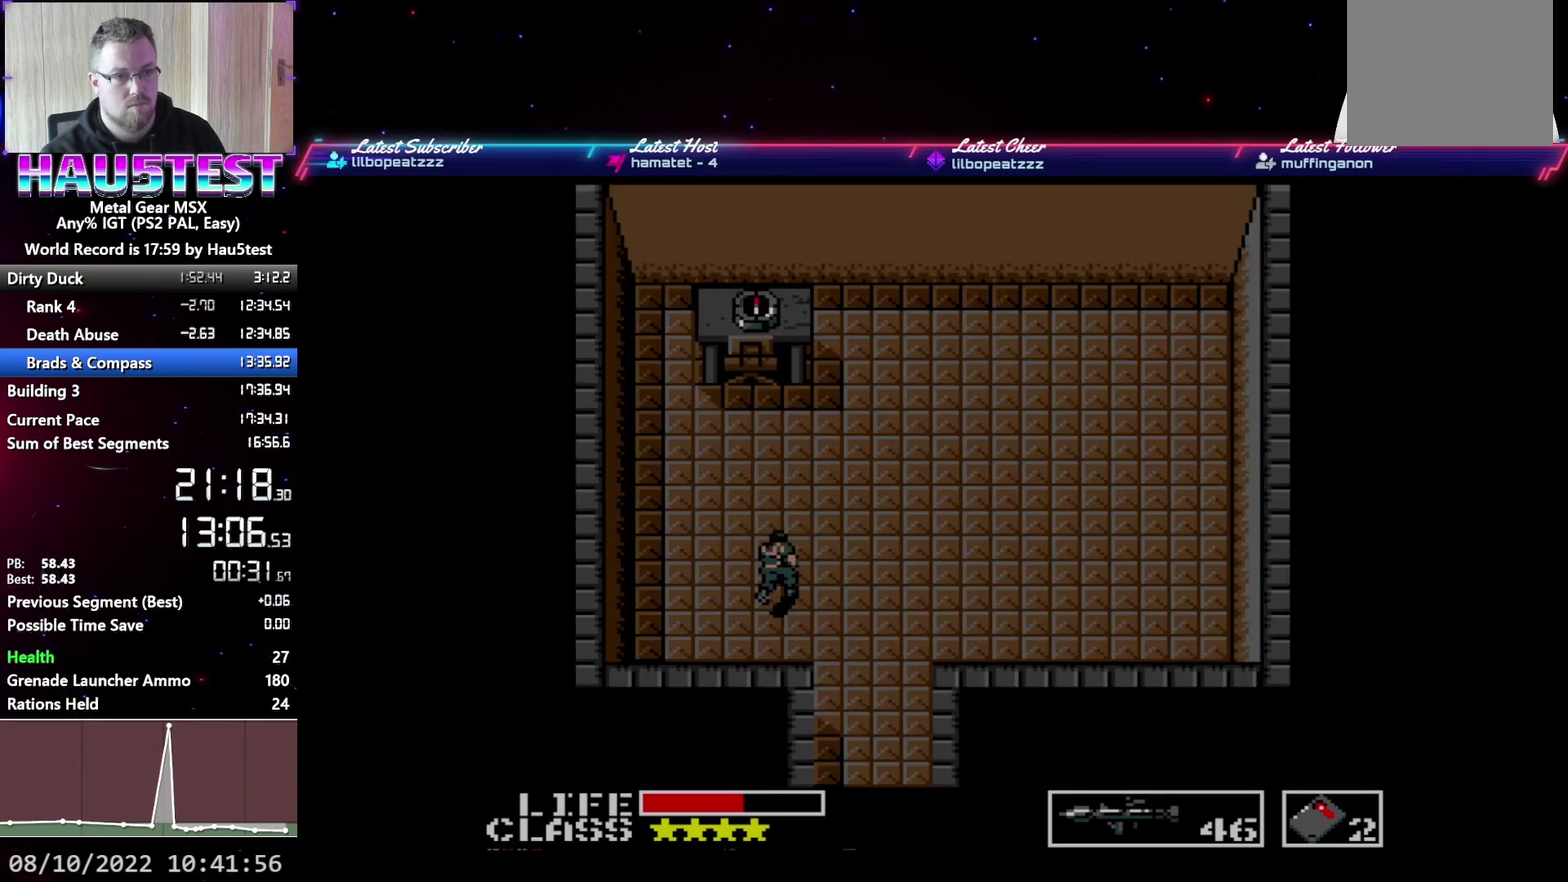
{"buttons": ["DPAD_UP"], "events": []}
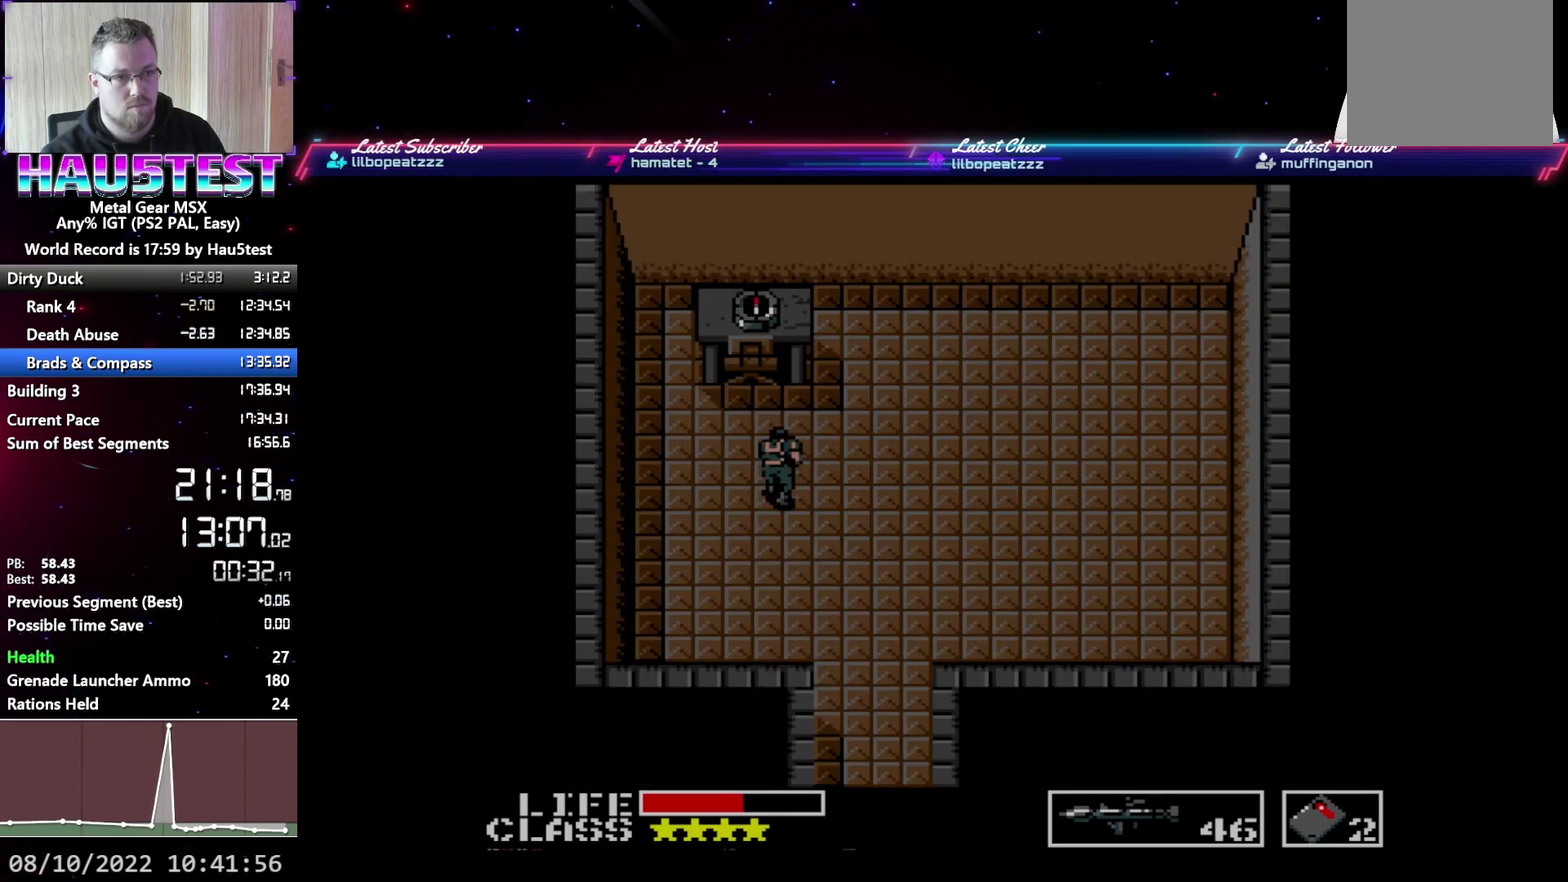
{"buttons": ["DPAD_RIGHT"], "events": [[317, "DPAD_LEFT", "down"], [317, "DPAD_UP", "up"], [367, "DPAD_DOWN", "down"], [417, "DPAD_DOWN", "up"], [417, "DPAD_LEFT", "up"], [467, "DPAD_RIGHT", "down"]]}
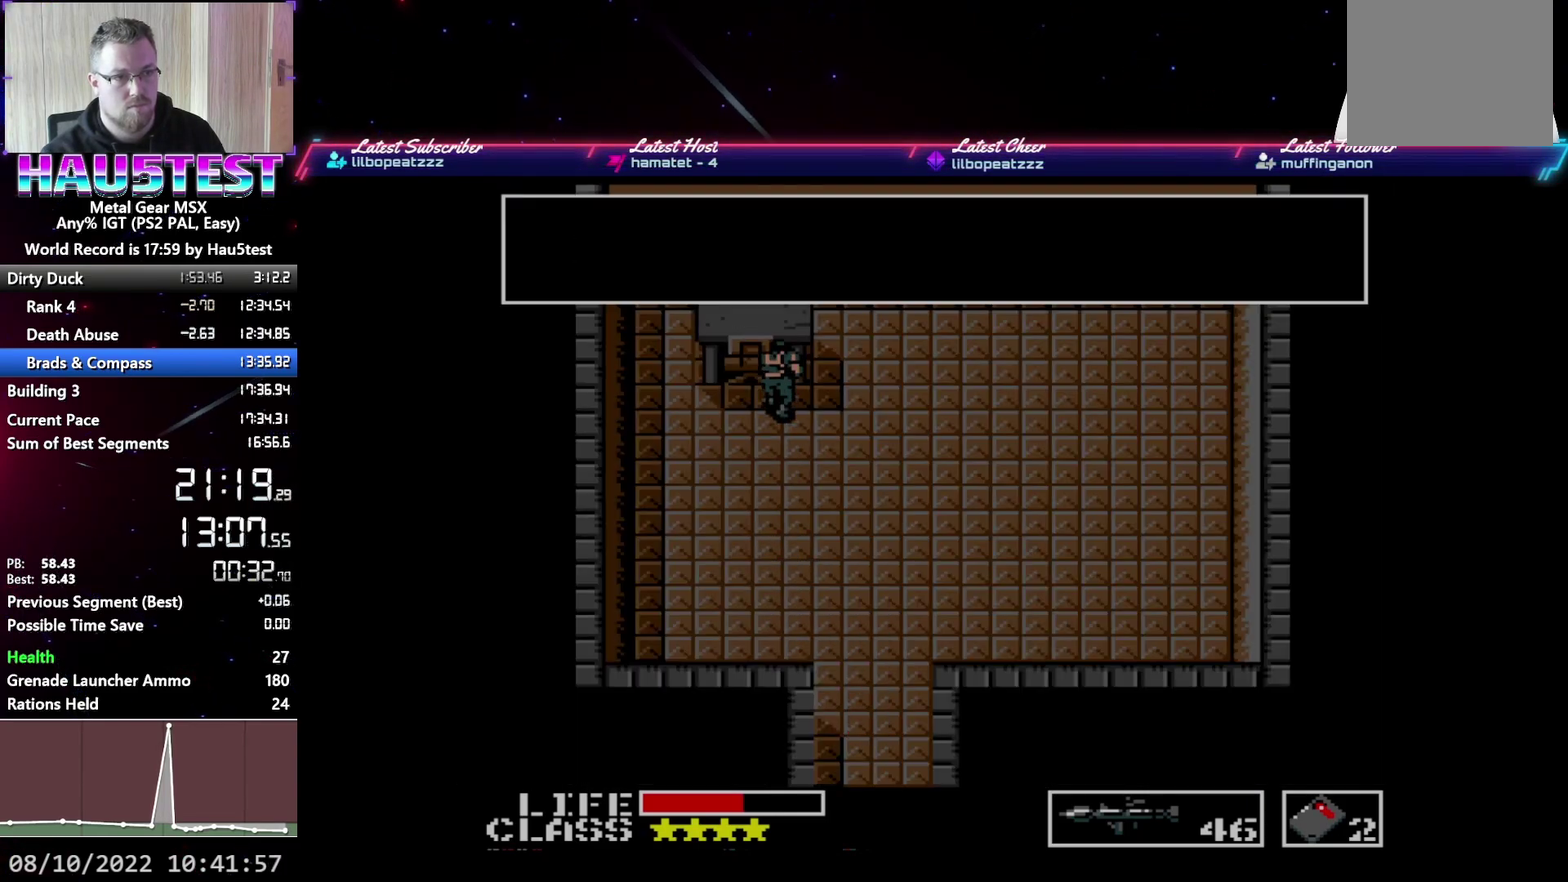
{"buttons": ["DPAD_DOWN"], "events": [[183, "DPAD_DOWN", "down"], [233, "DPAD_RIGHT", "up"]]}
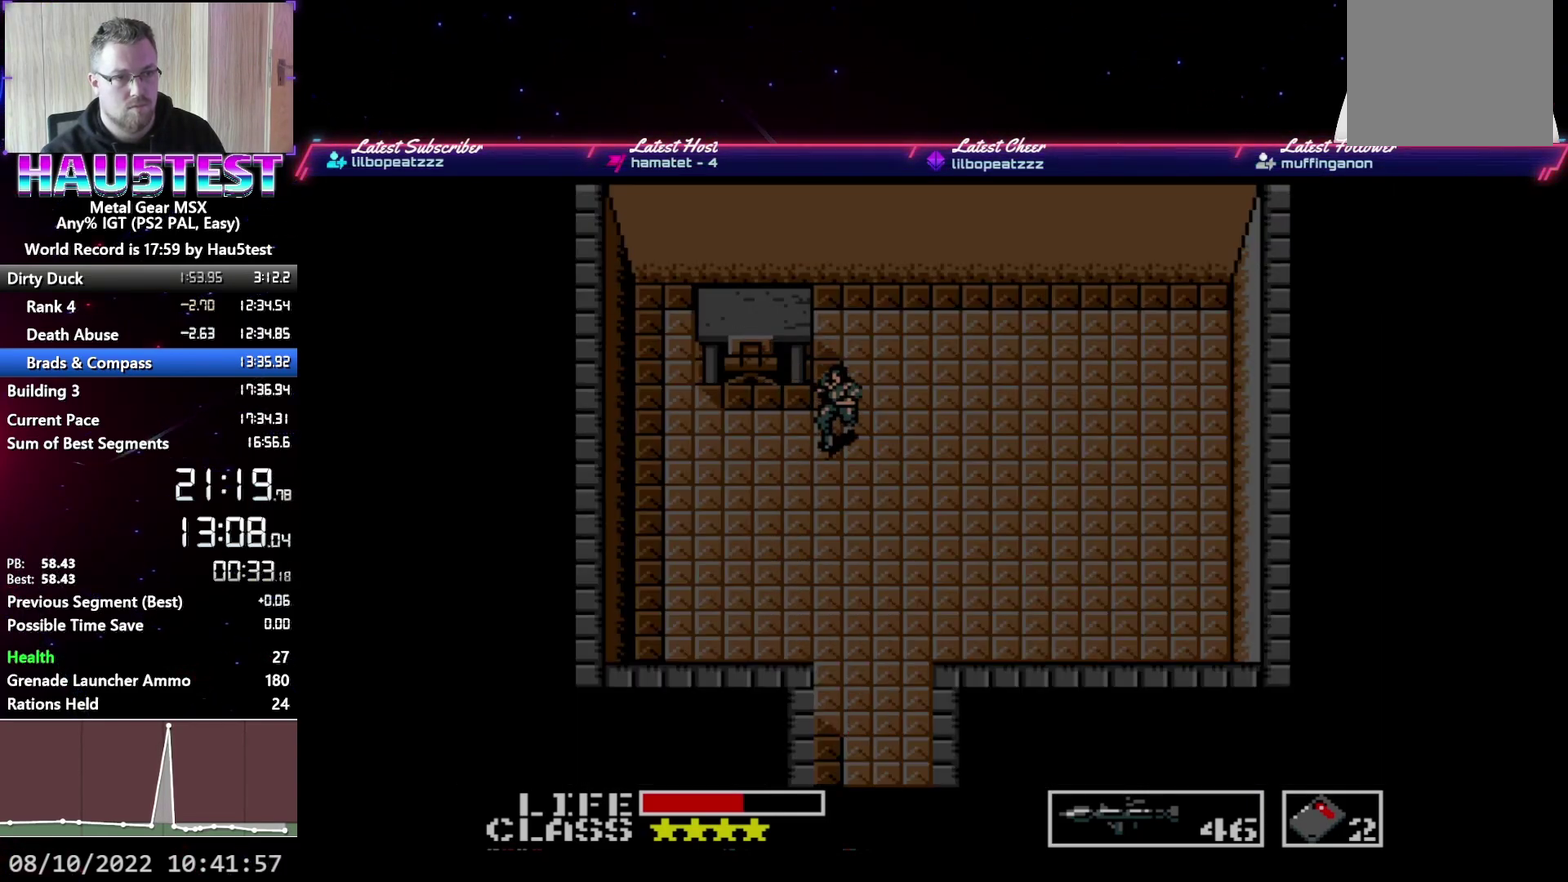
{"buttons": ["DPAD_DOWN"], "events": []}
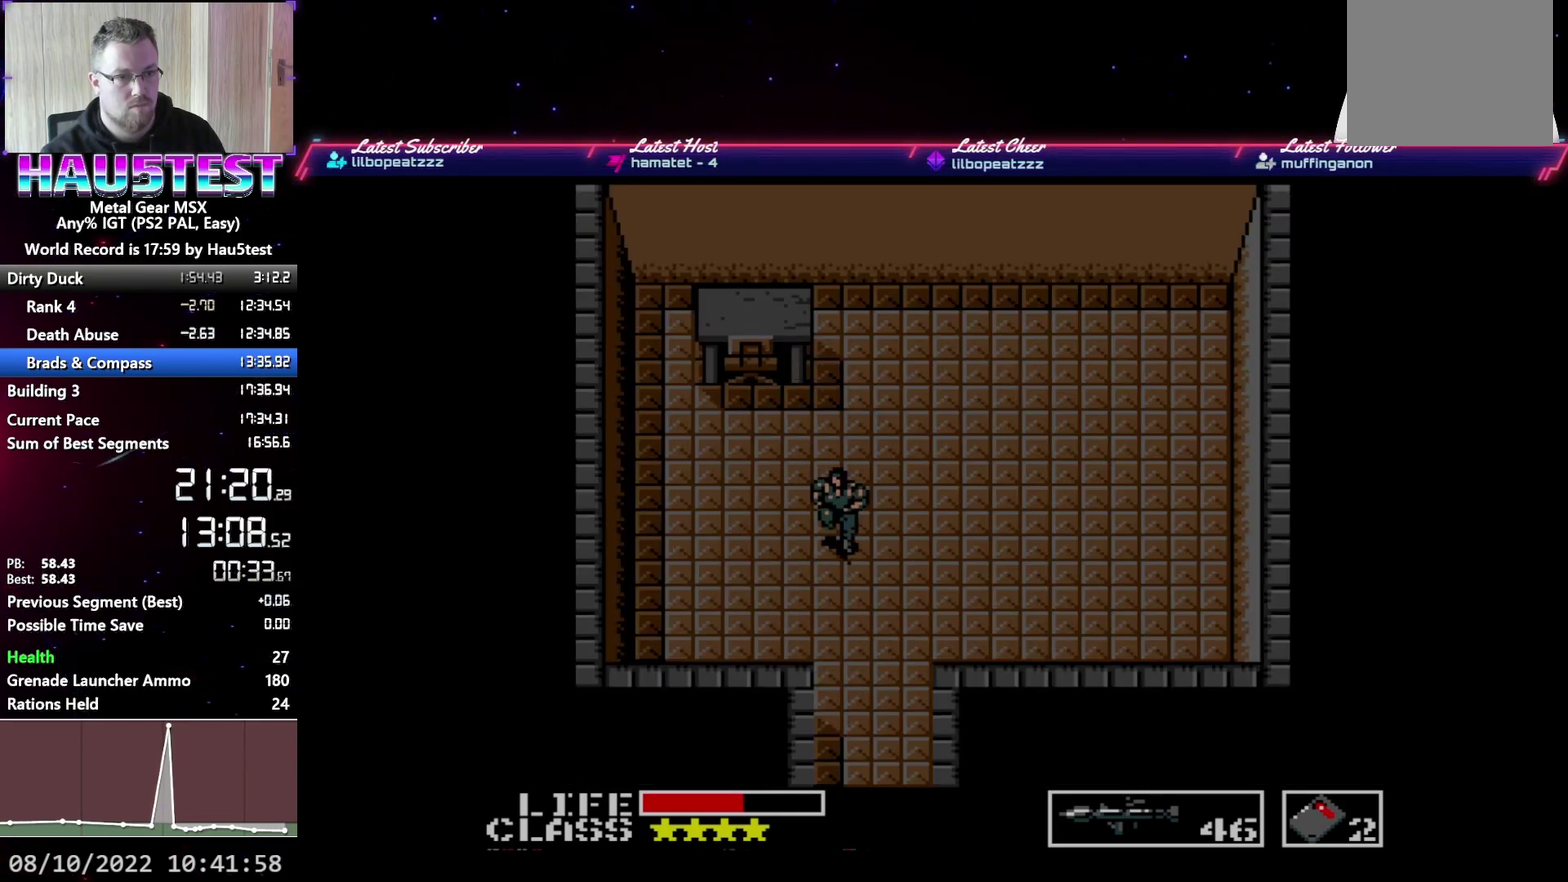
{"buttons": ["DPAD_DOWN"], "events": []}
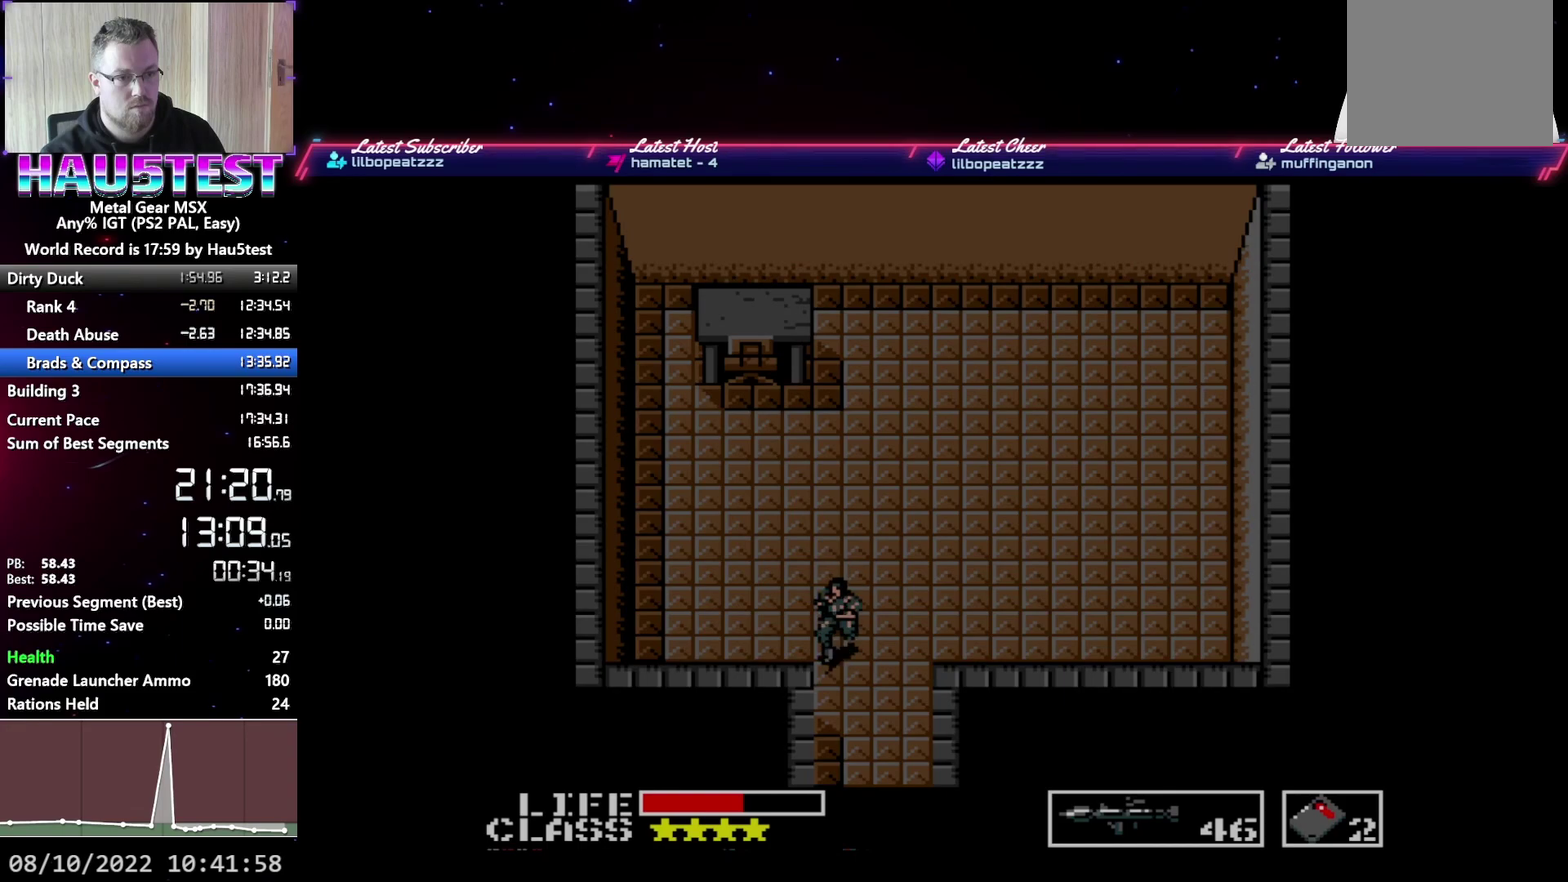
{"buttons": ["DPAD_DOWN"], "events": []}
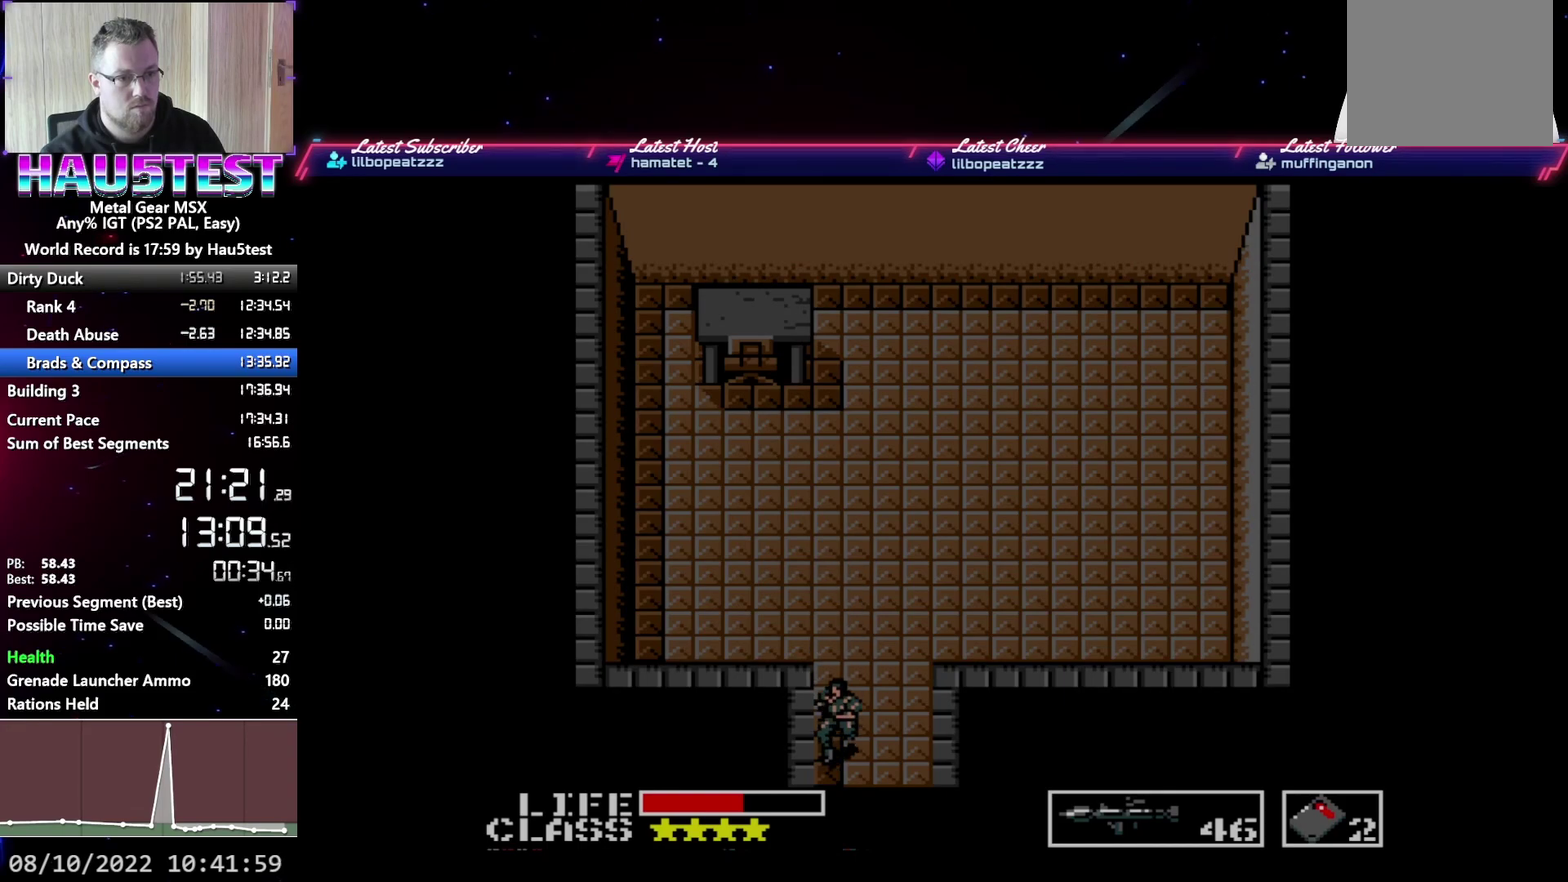
{"buttons": ["DPAD_LEFT"], "events": [[33, "DPAD_LEFT", "down"], [67, "DPAD_DOWN", "up"], [250, "DPAD_DOWN", "down"], [283, "DPAD_LEFT", "up"], [433, "DPAD_LEFT", "down"], [500, "DPAD_DOWN", "up"]]}
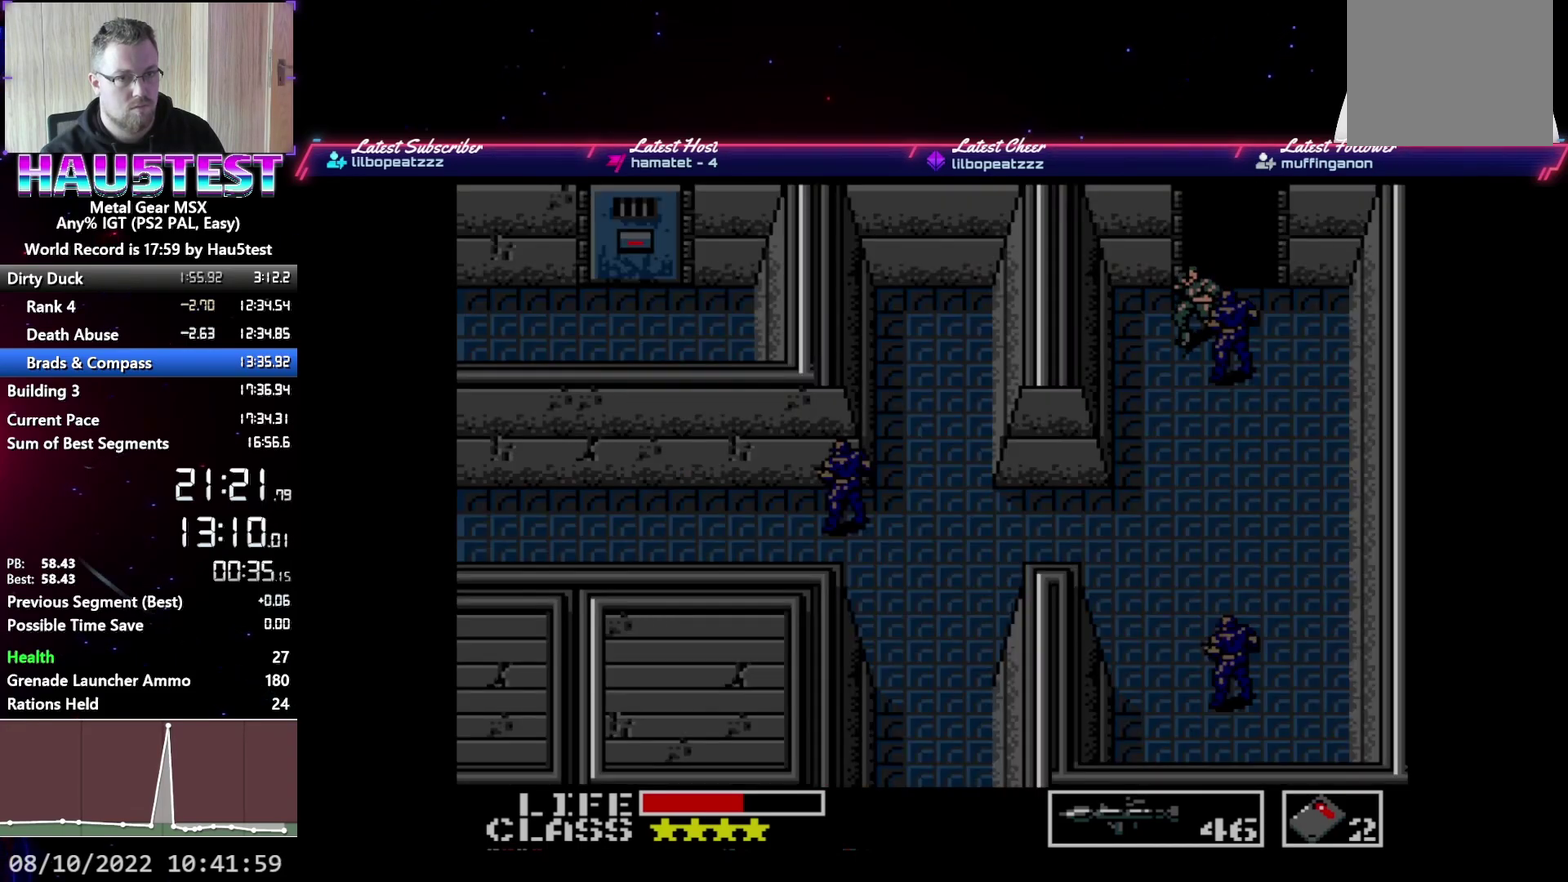
{"buttons": ["DPAD_DOWN"], "events": [[167, "DPAD_DOWN", "down"], [217, "DPAD_LEFT", "up"]]}
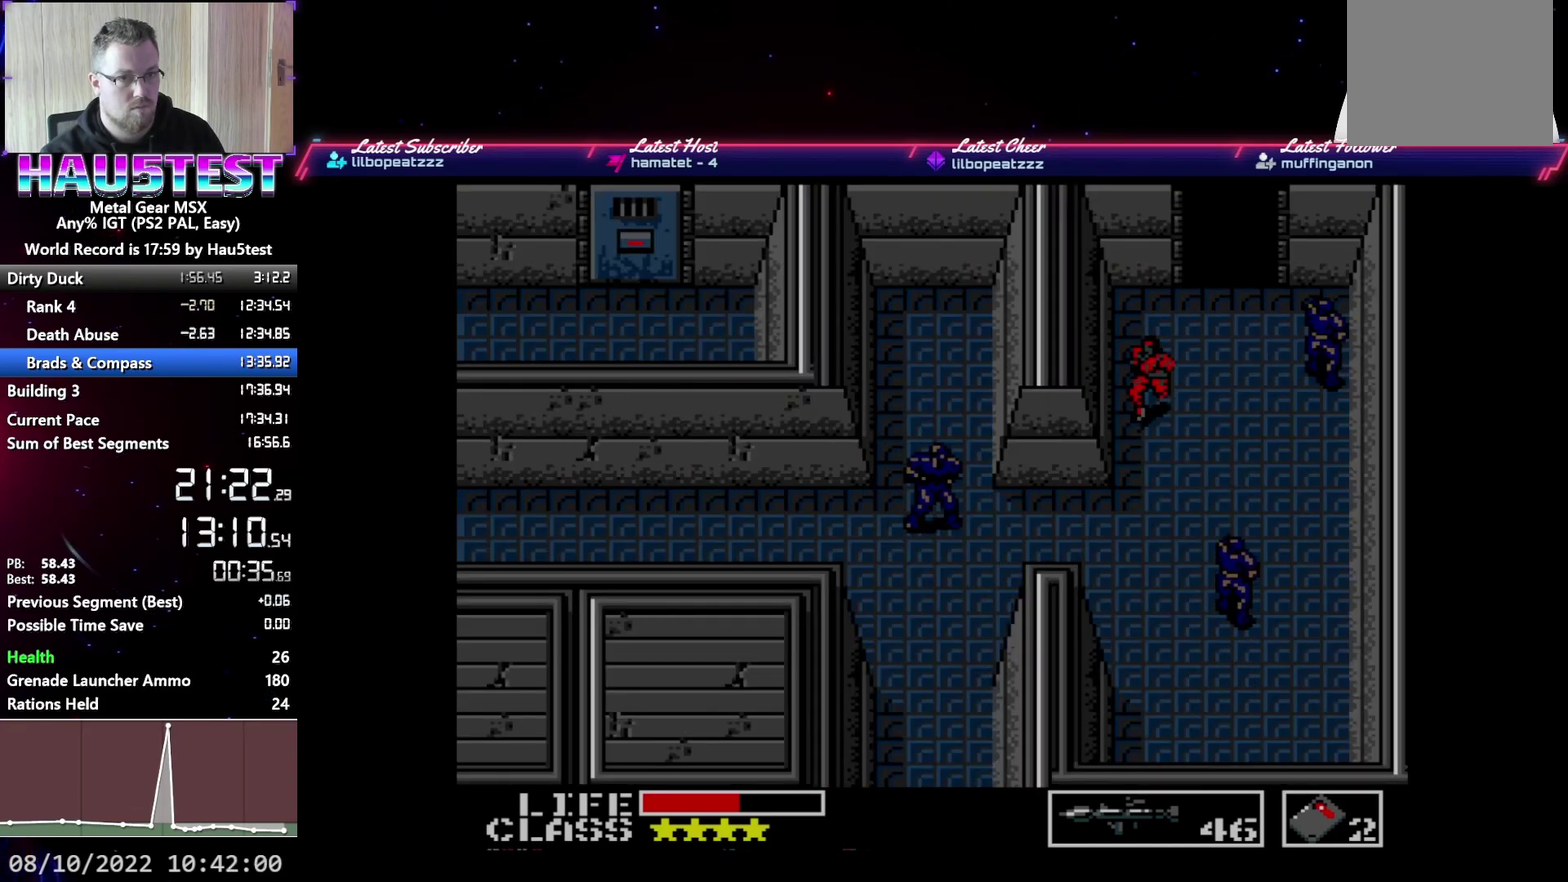
{"buttons": ["DPAD_LEFT"], "events": [[367, "DPAD_LEFT", "down"], [383, "DPAD_DOWN", "up"]]}
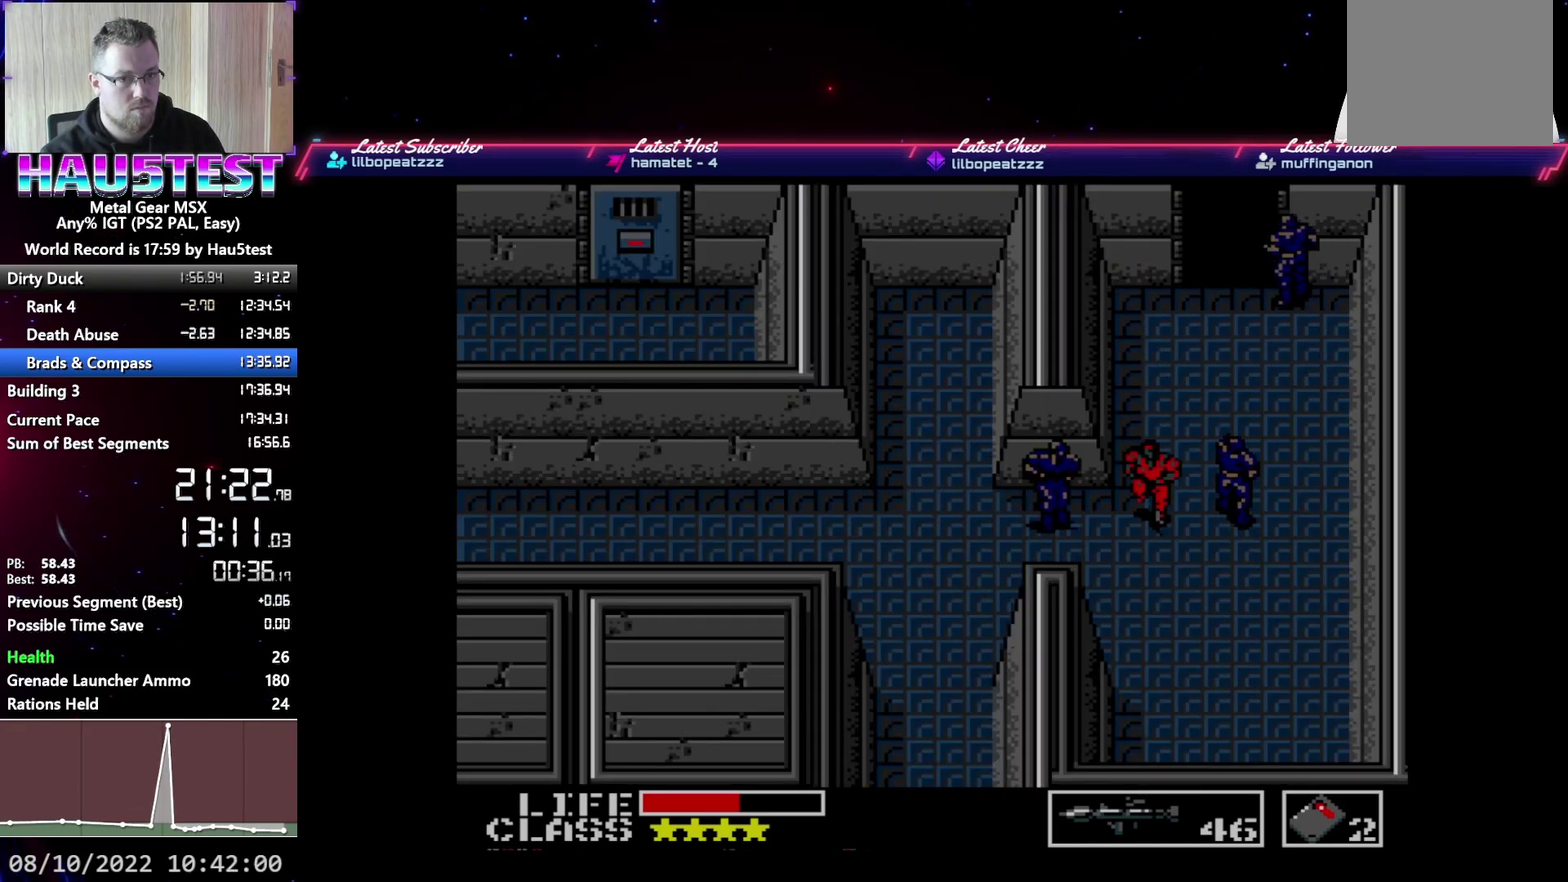
{"buttons": ["DPAD_LEFT"], "events": []}
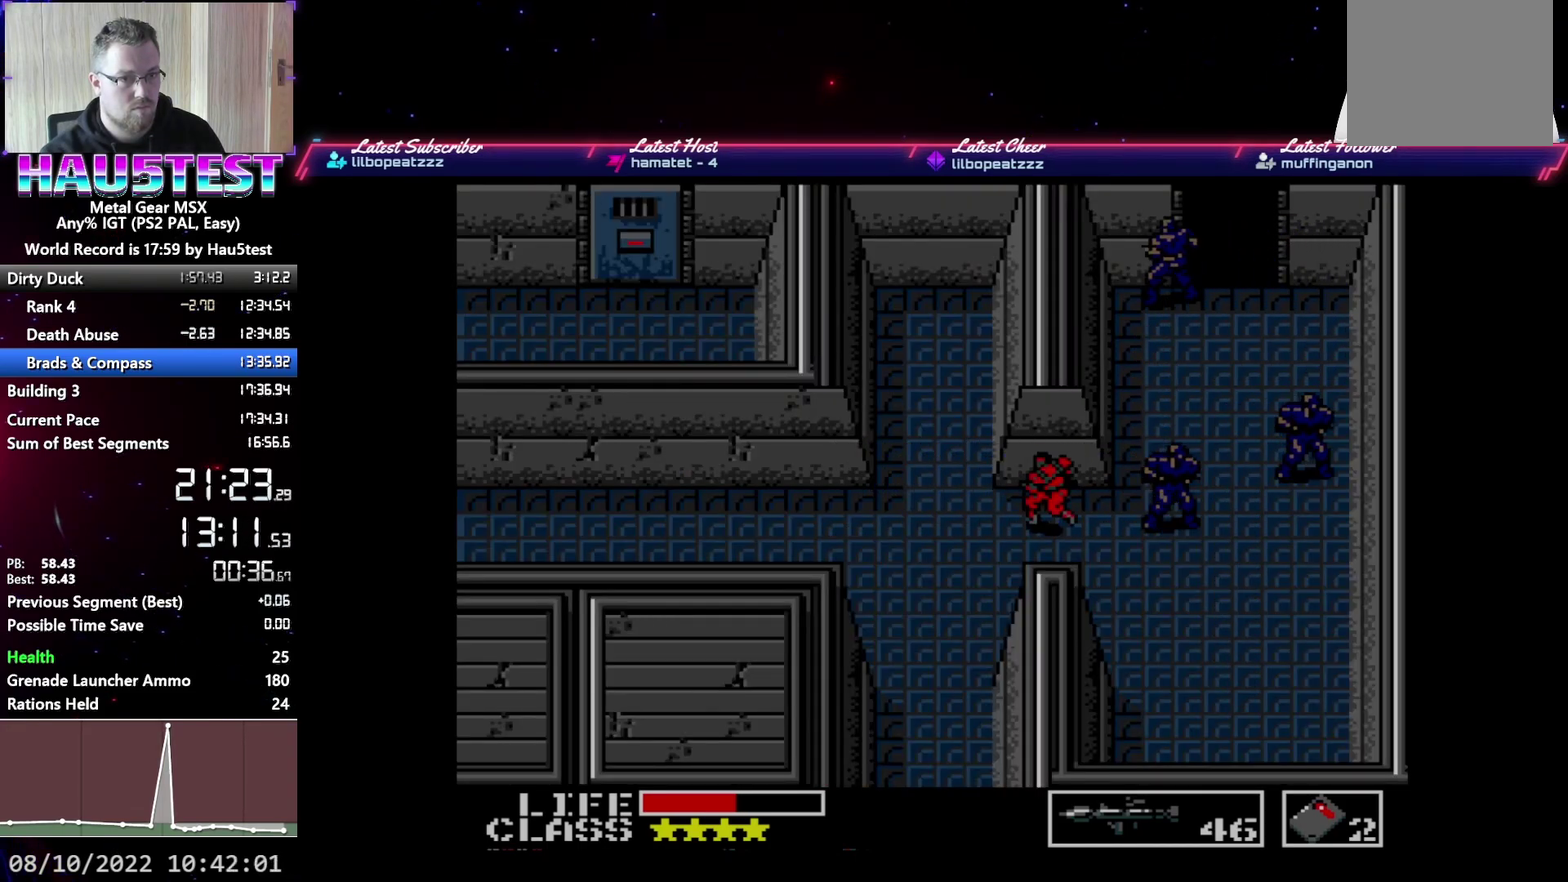
{"buttons": ["DPAD_LEFT"], "events": []}
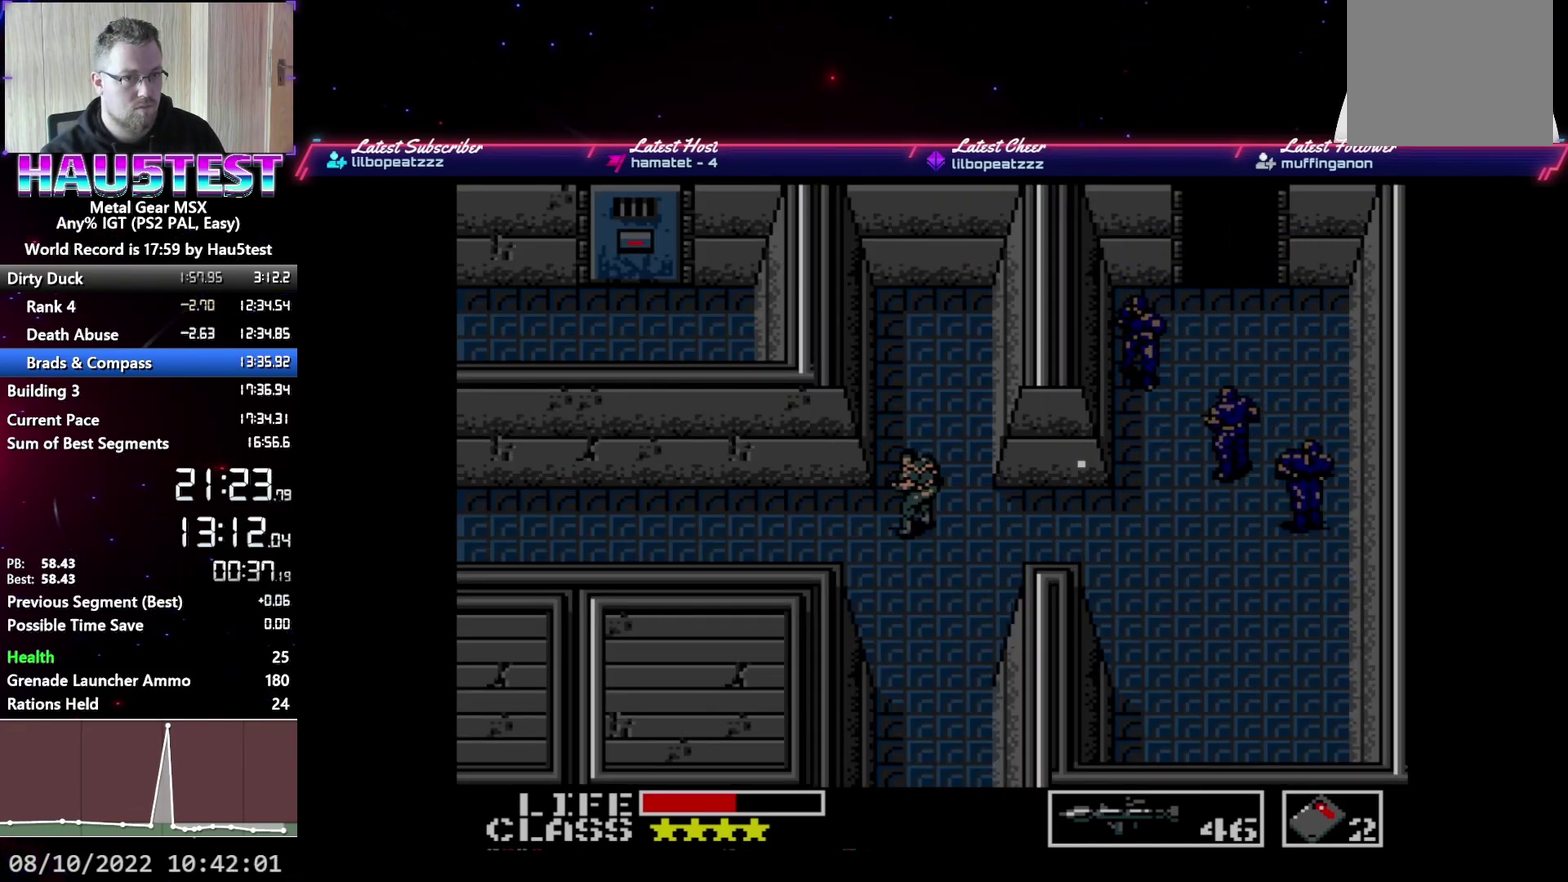
{"buttons": ["DPAD_LEFT"], "events": []}
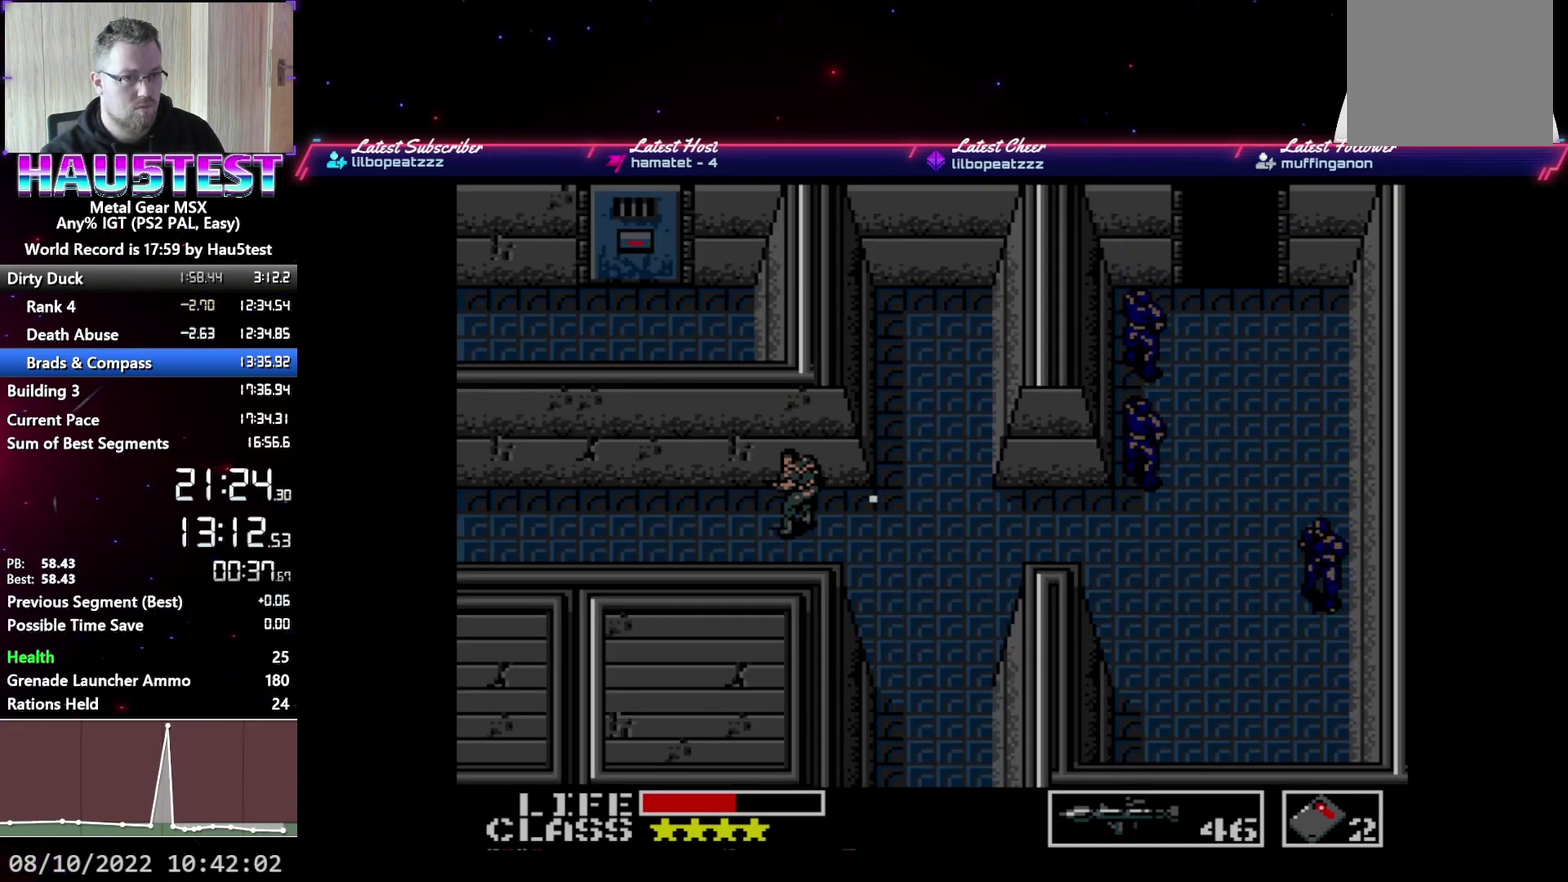
{"buttons": ["DPAD_LEFT"], "events": []}
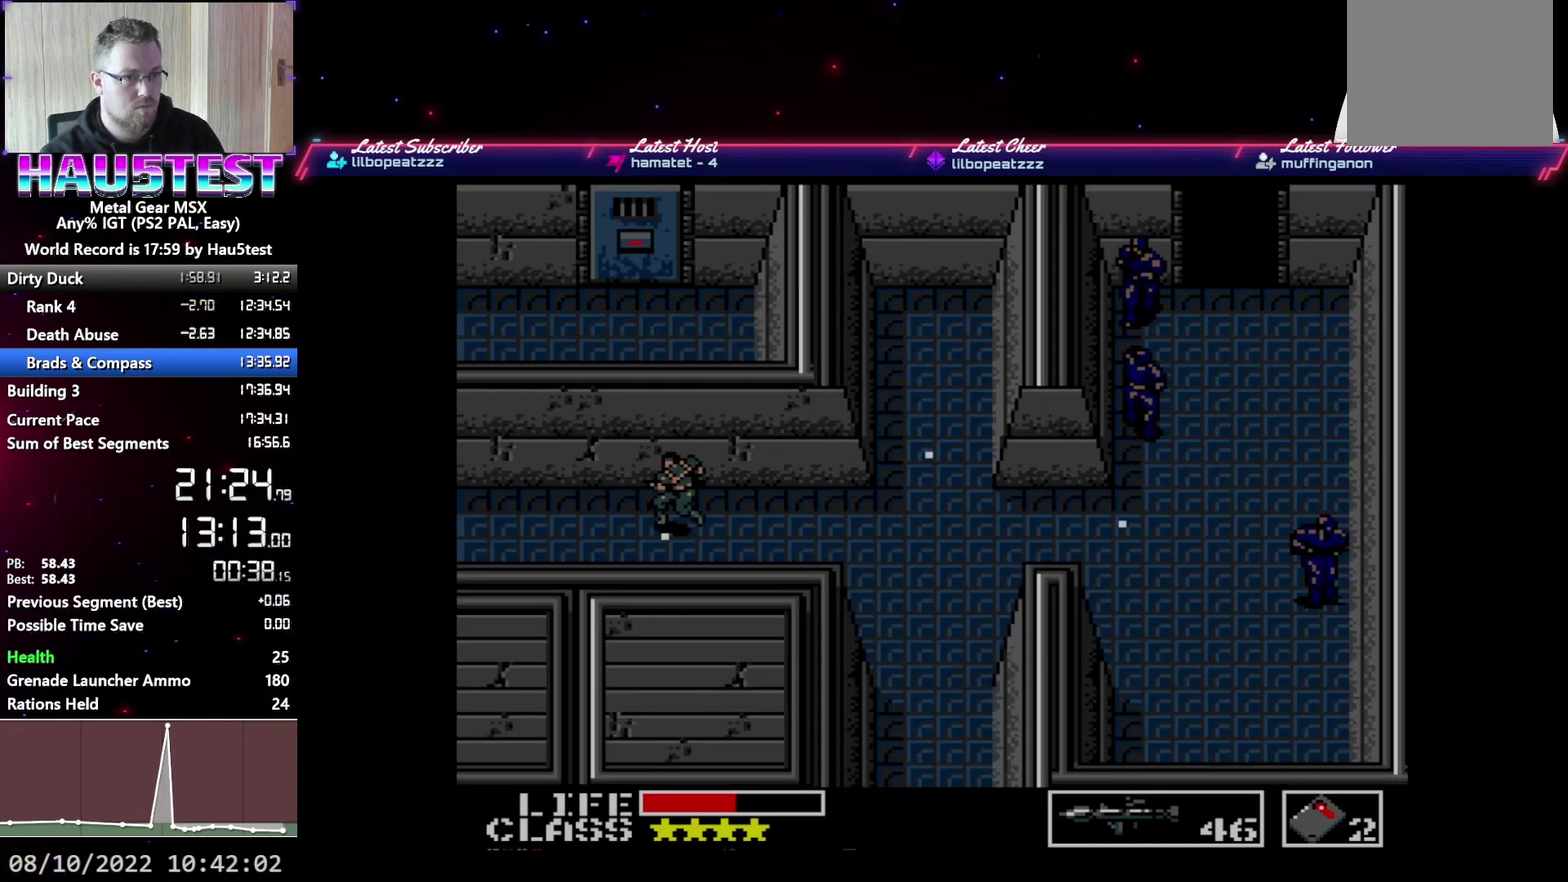
{"buttons": ["DPAD_LEFT"], "events": []}
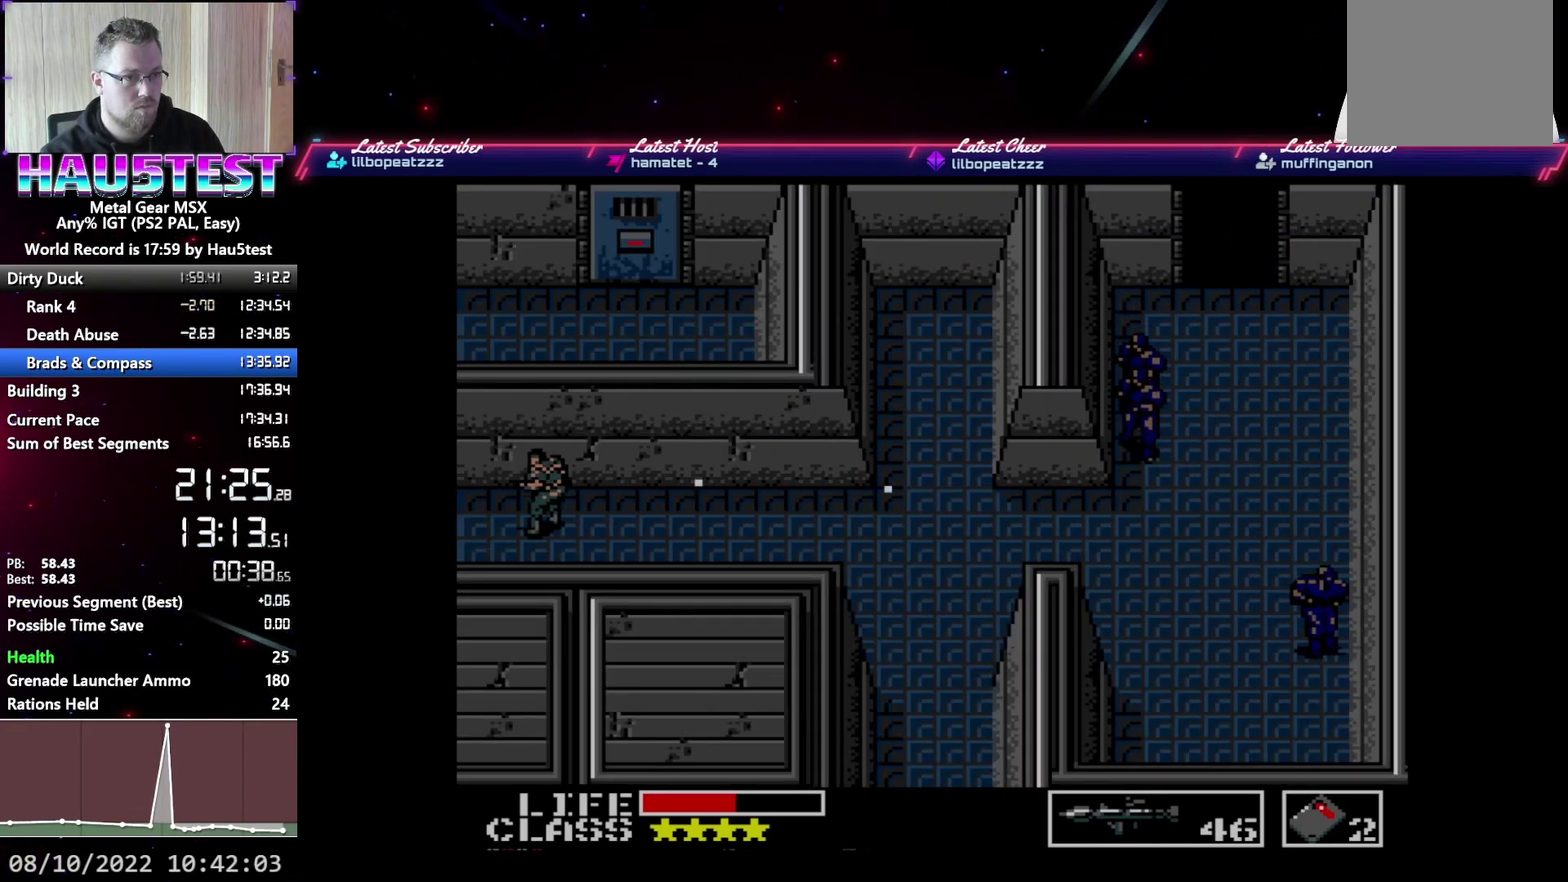
{"buttons": ["DPAD_LEFT"], "events": []}
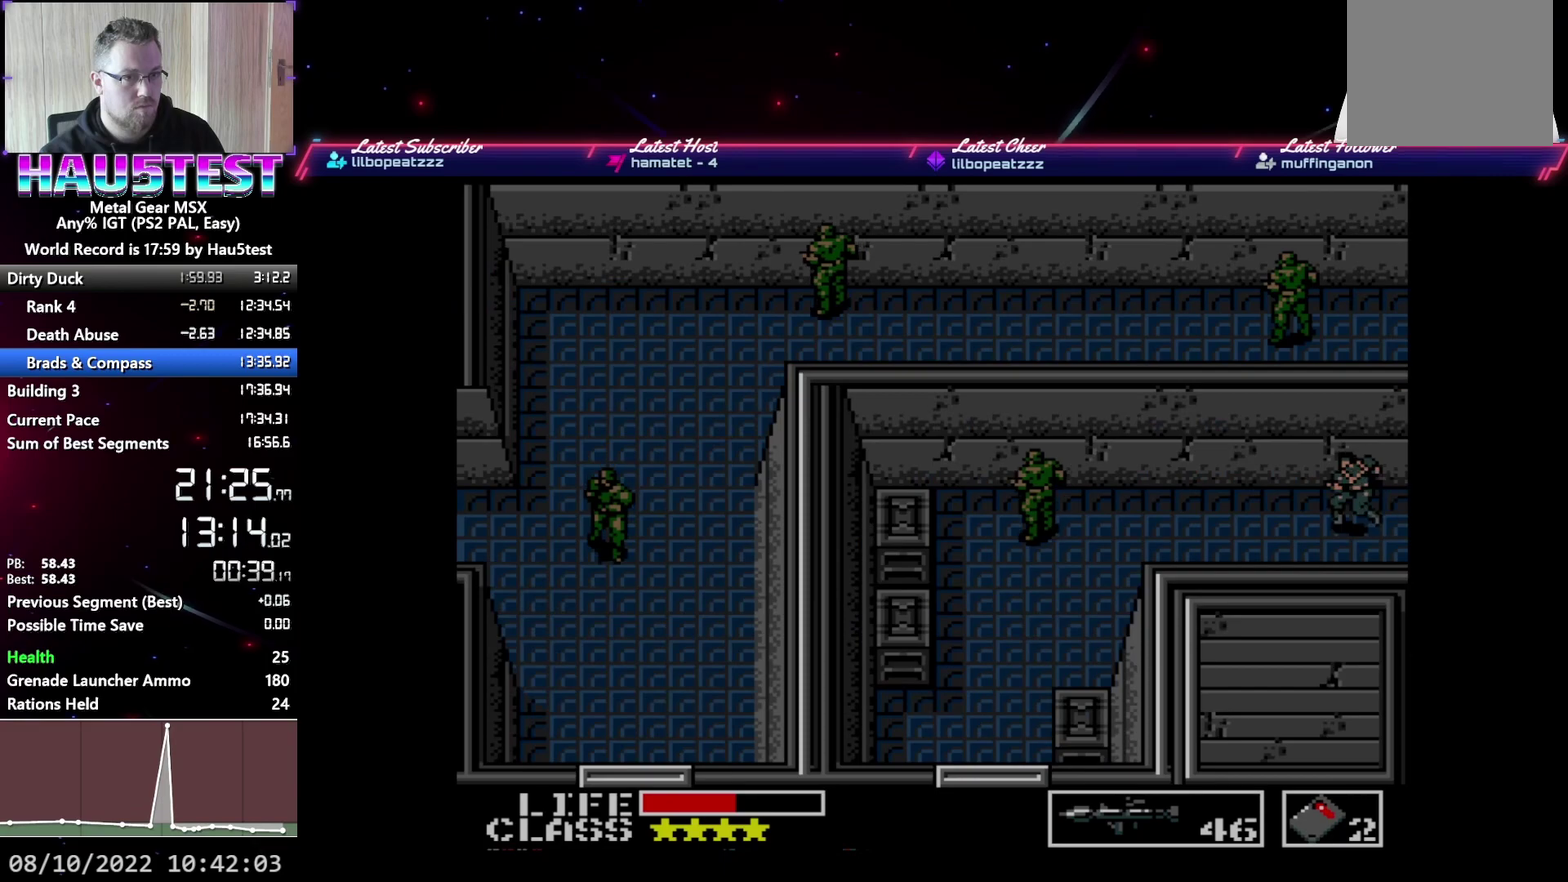
{"buttons": ["DPAD_LEFT"], "events": []}
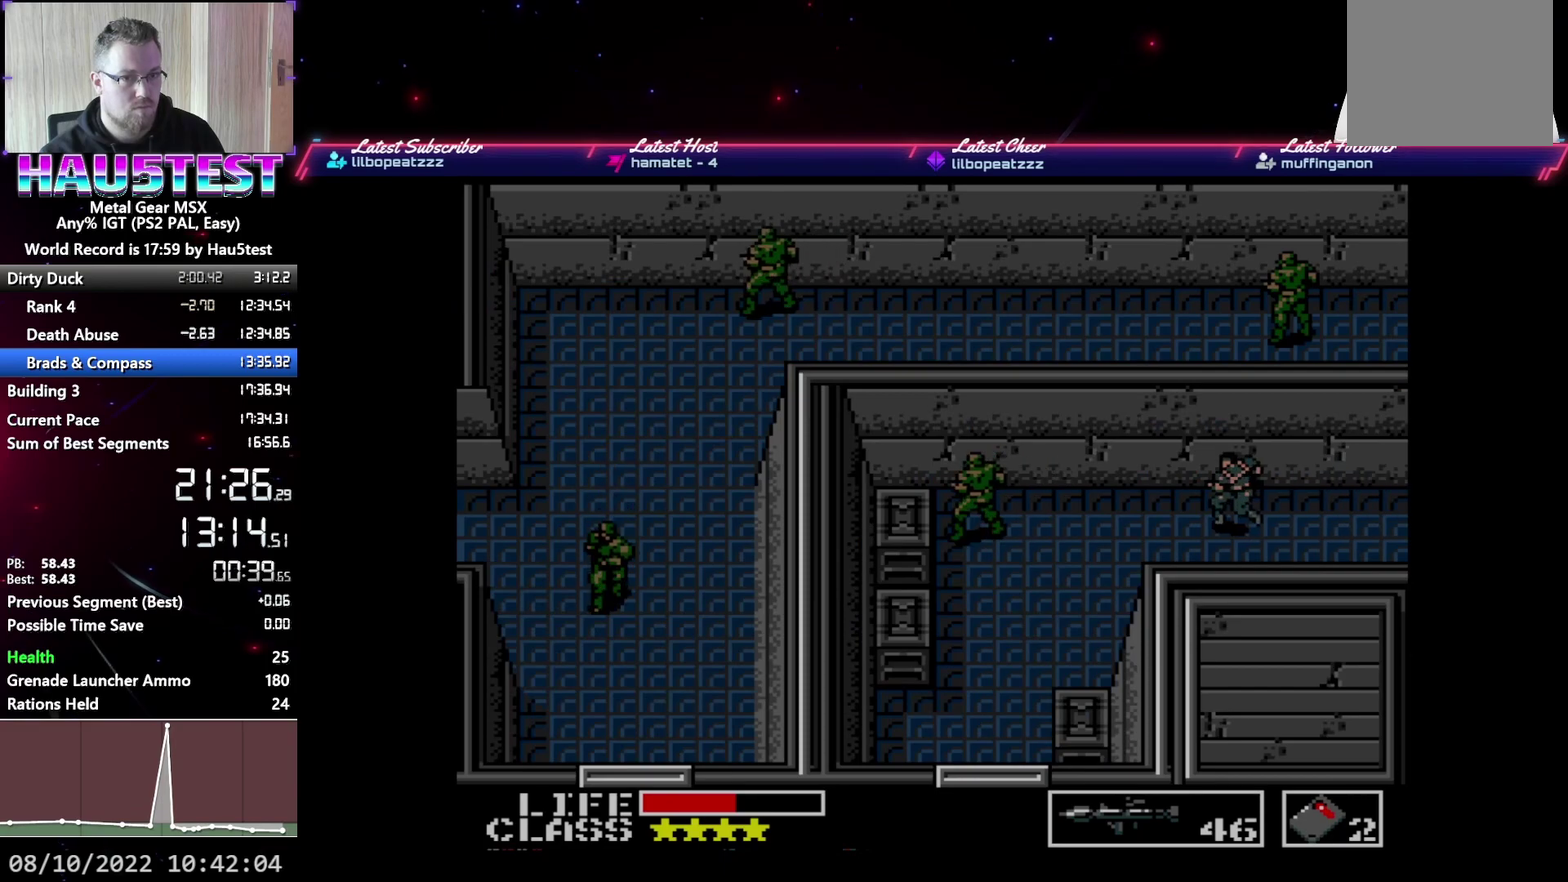
{"buttons": ["DPAD_LEFT"], "events": []}
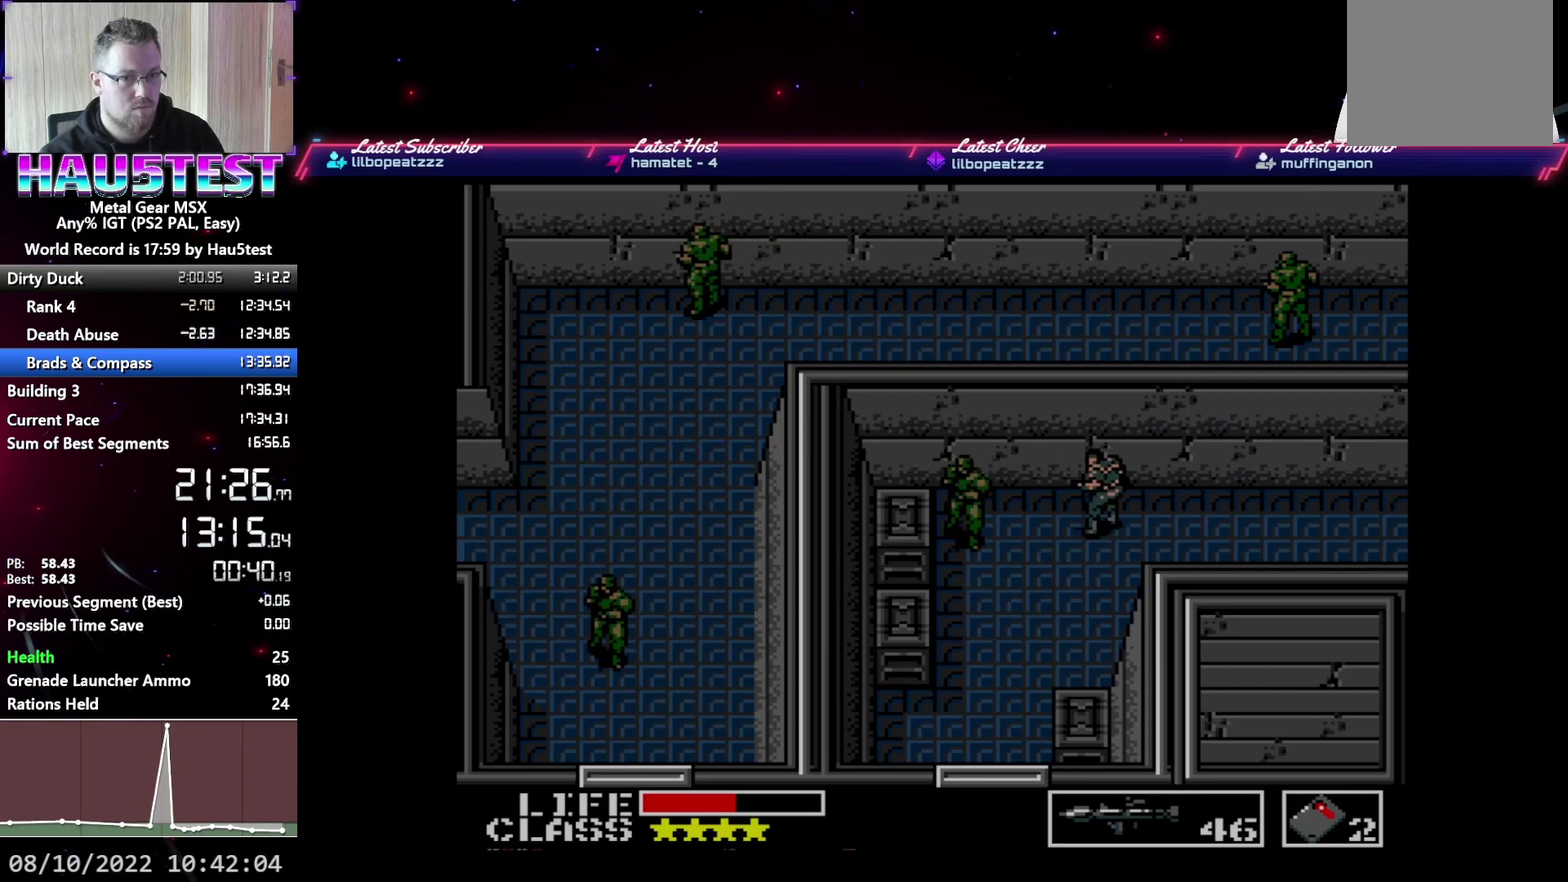
{"buttons": ["DPAD_DOWN"], "events": [[17, "DPAD_DOWN", "down"], [17, "DPAD_LEFT", "up"], [317, "DPAD_LEFT", "down"], [333, "DPAD_DOWN", "up"], [467, "DPAD_DOWN", "down"], [483, "DPAD_LEFT", "up"]]}
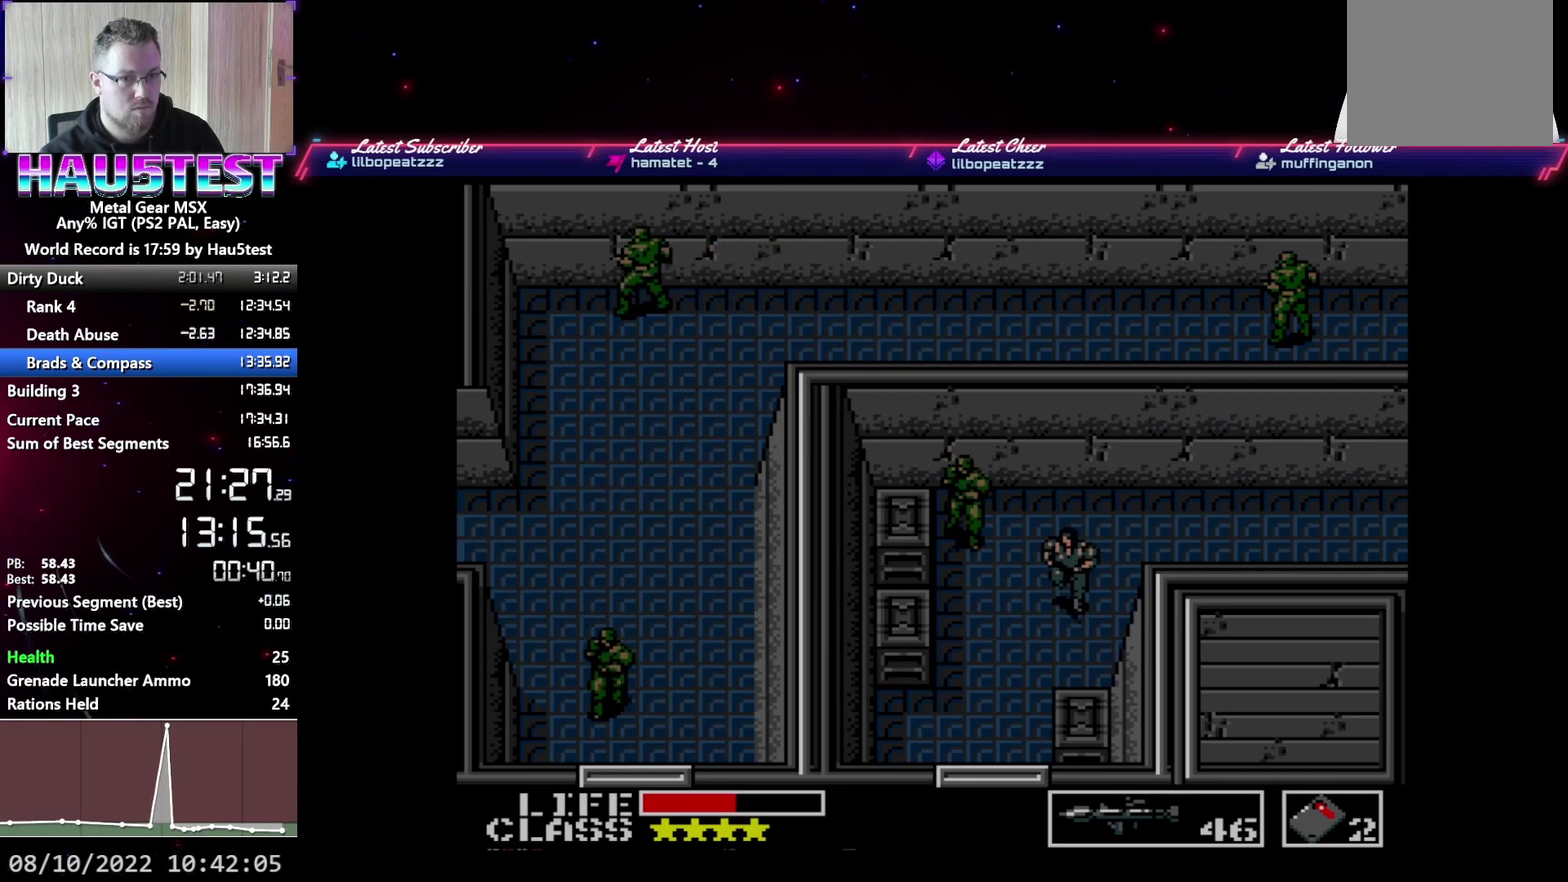
{"buttons": ["DPAD_DOWN"], "events": []}
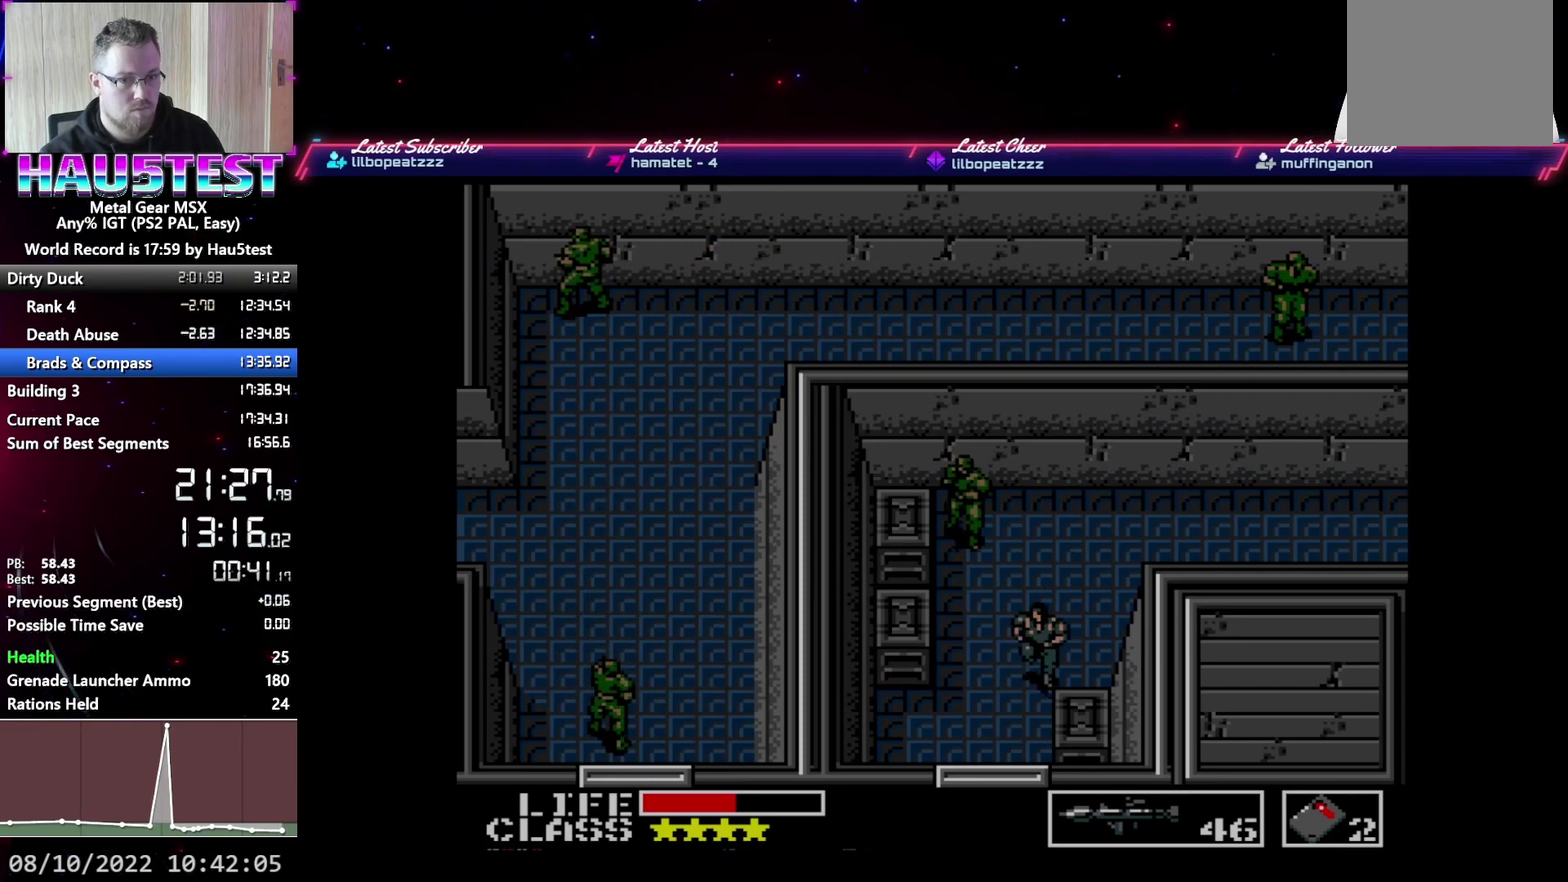
{"buttons": ["DPAD_DOWN"], "events": []}
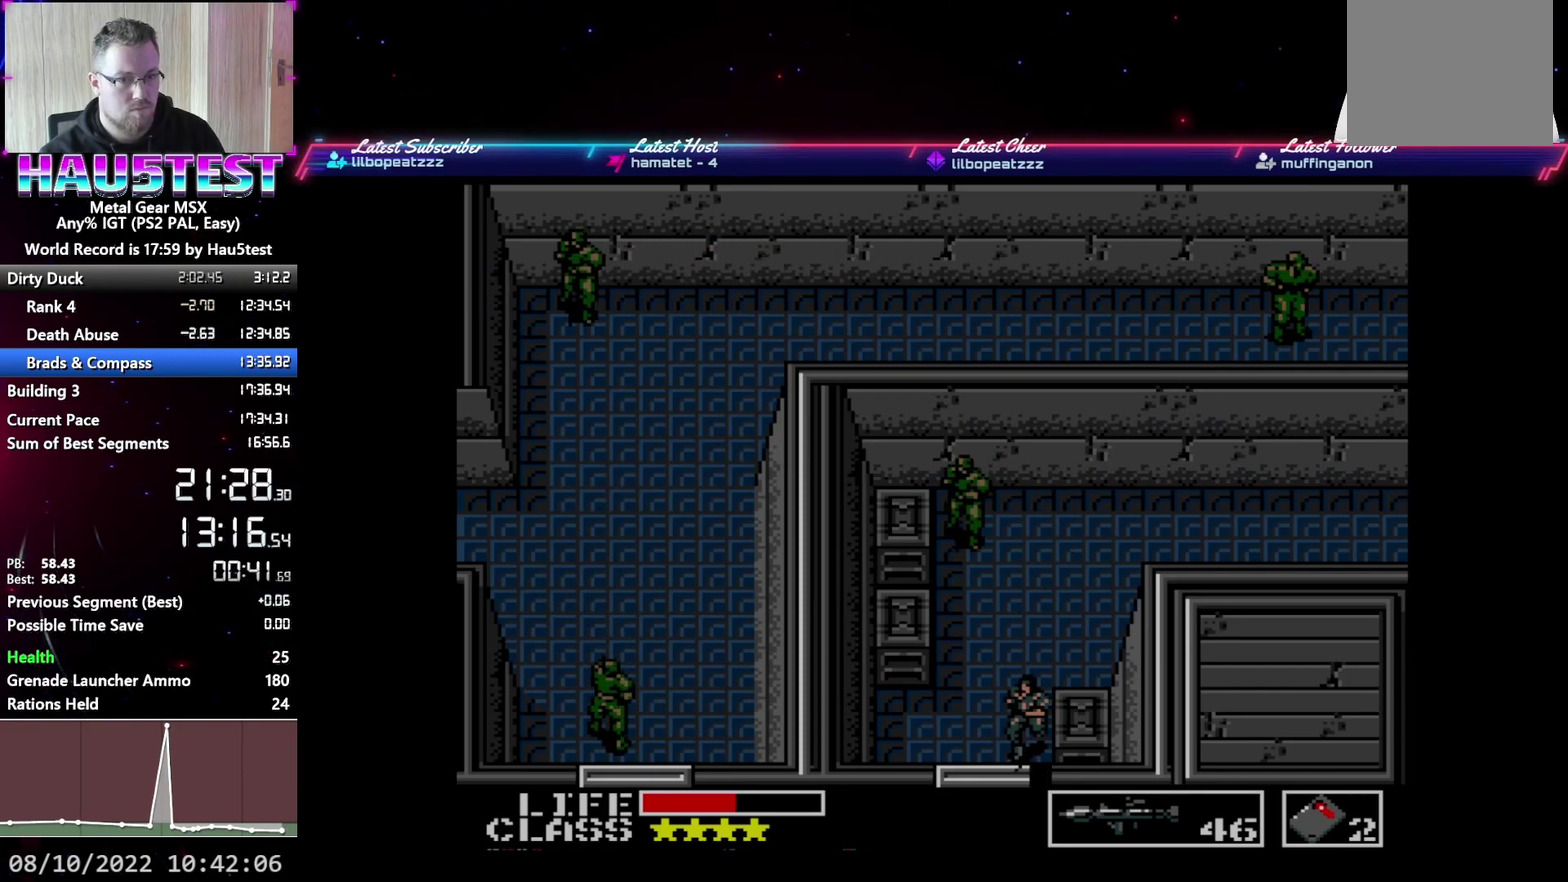
{"buttons": ["DPAD_DOWN"], "events": []}
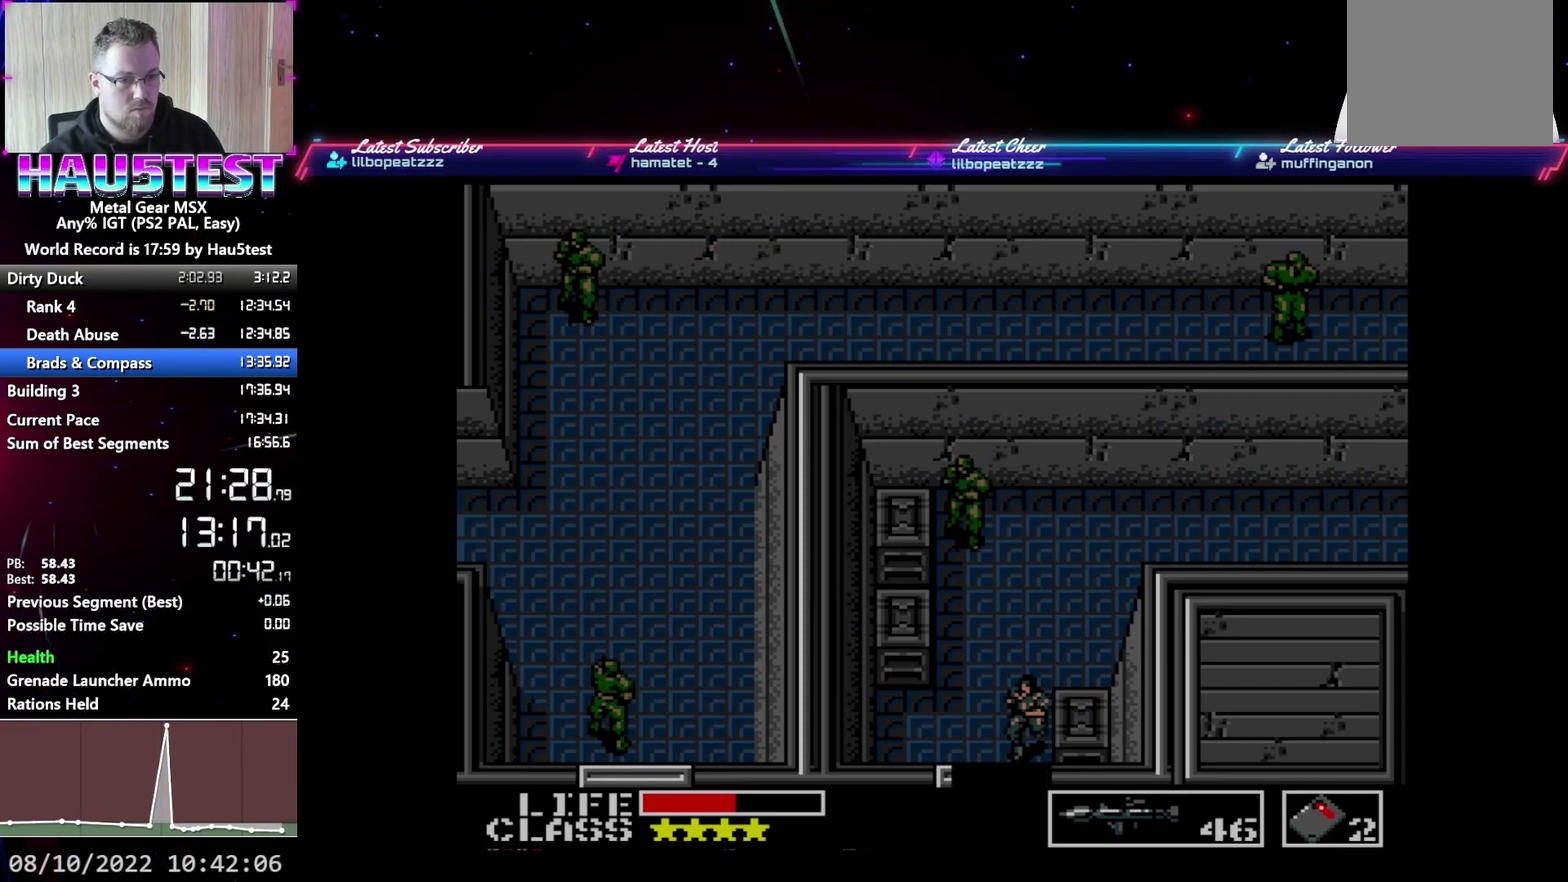
{"buttons": ["DPAD_RIGHT"], "events": [[283, "DPAD_DOWN", "up"], [283, "DPAD_RIGHT", "down"]]}
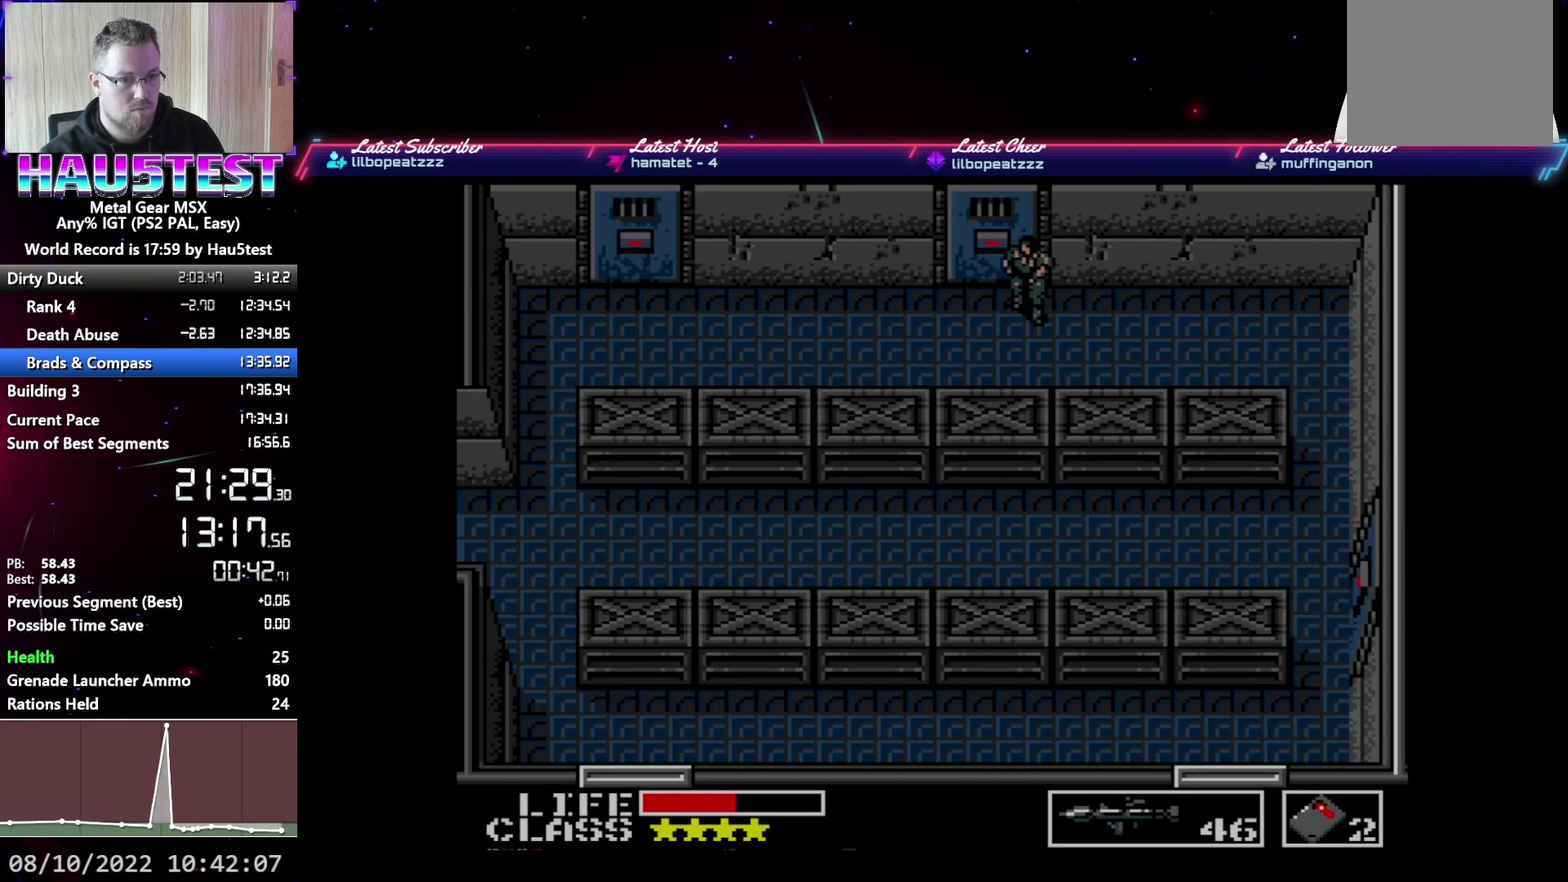
{"buttons": [], "events": [[383, "R1", "down"], [400, "DPAD_RIGHT", "up"], [500, "R1", "up"]]}